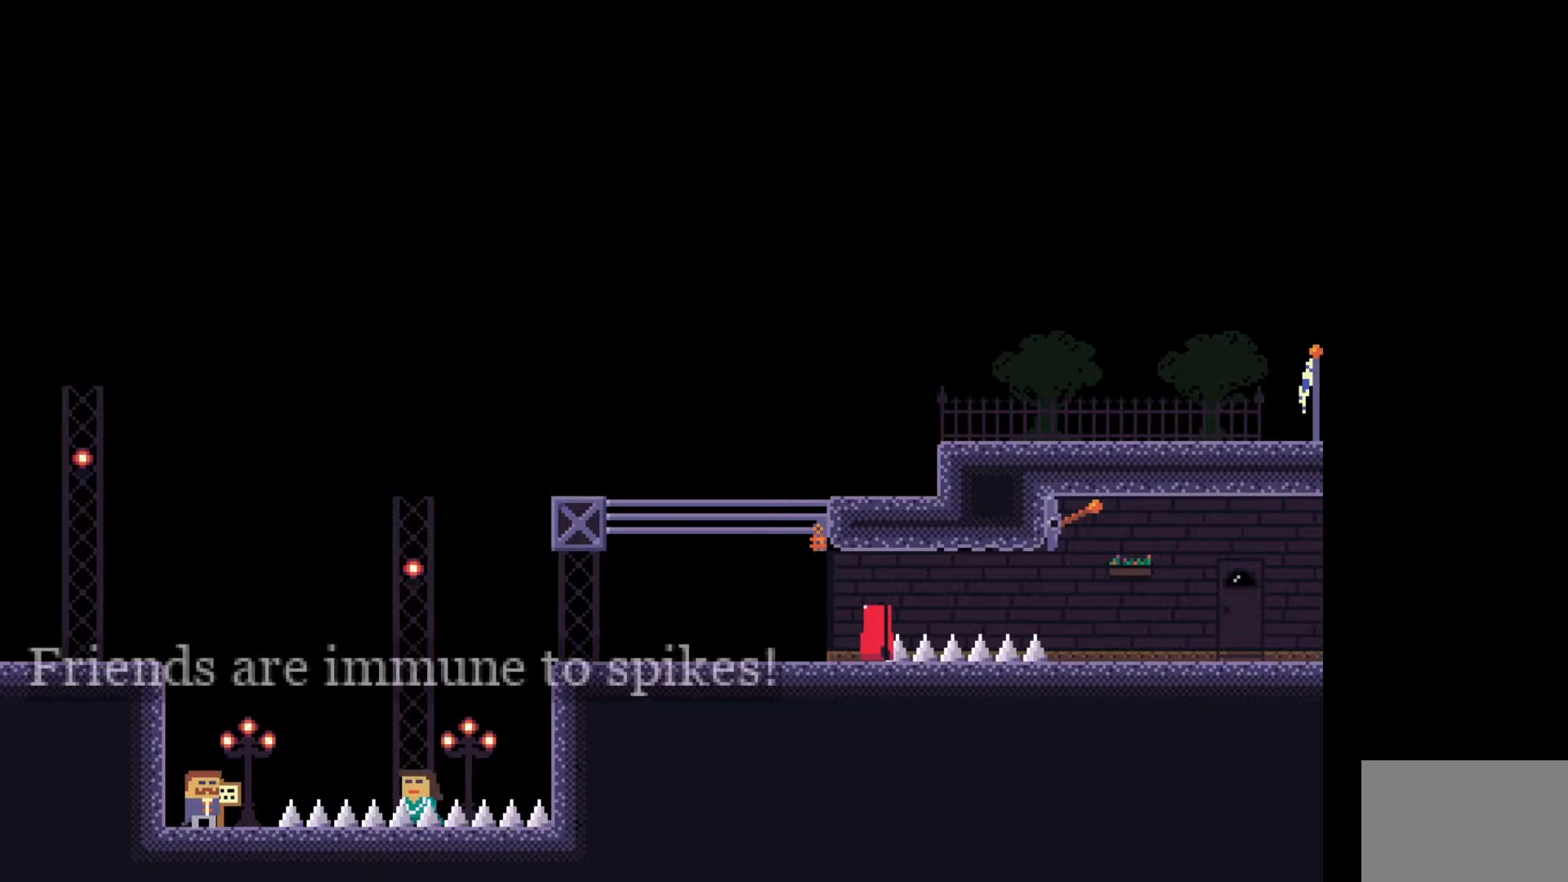
Gameplay with keyboard; each line is a JSON object with the keys held at the frame after it. "events" lists presses ("down") and releases ("up") of "a", "ctrl", "d", "e", "f", "q", "r", "s", "shift", "space", "tab" and "w" between this image and that frame as [ms after this image, input, new state], when the widget could be followed in between. No other keys are recorded. Mouse input is not recorded.
{"keys": [], "events": [[117, "e", "down"], [267, "e", "up"]]}
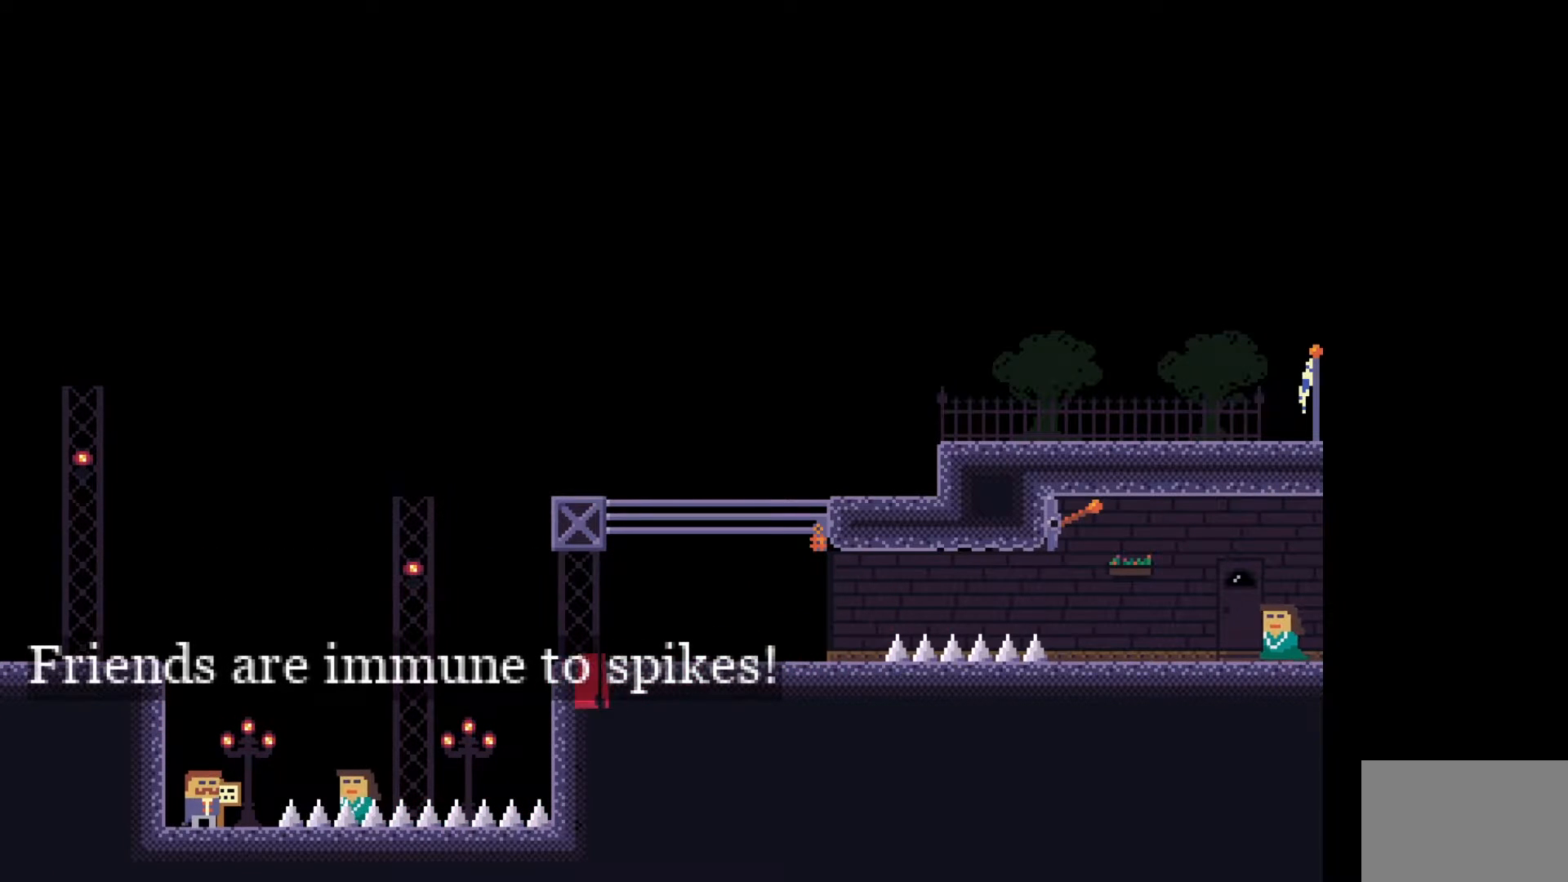
{"keys": [], "events": [[383, "d", "down"], [400, "d", "up"]]}
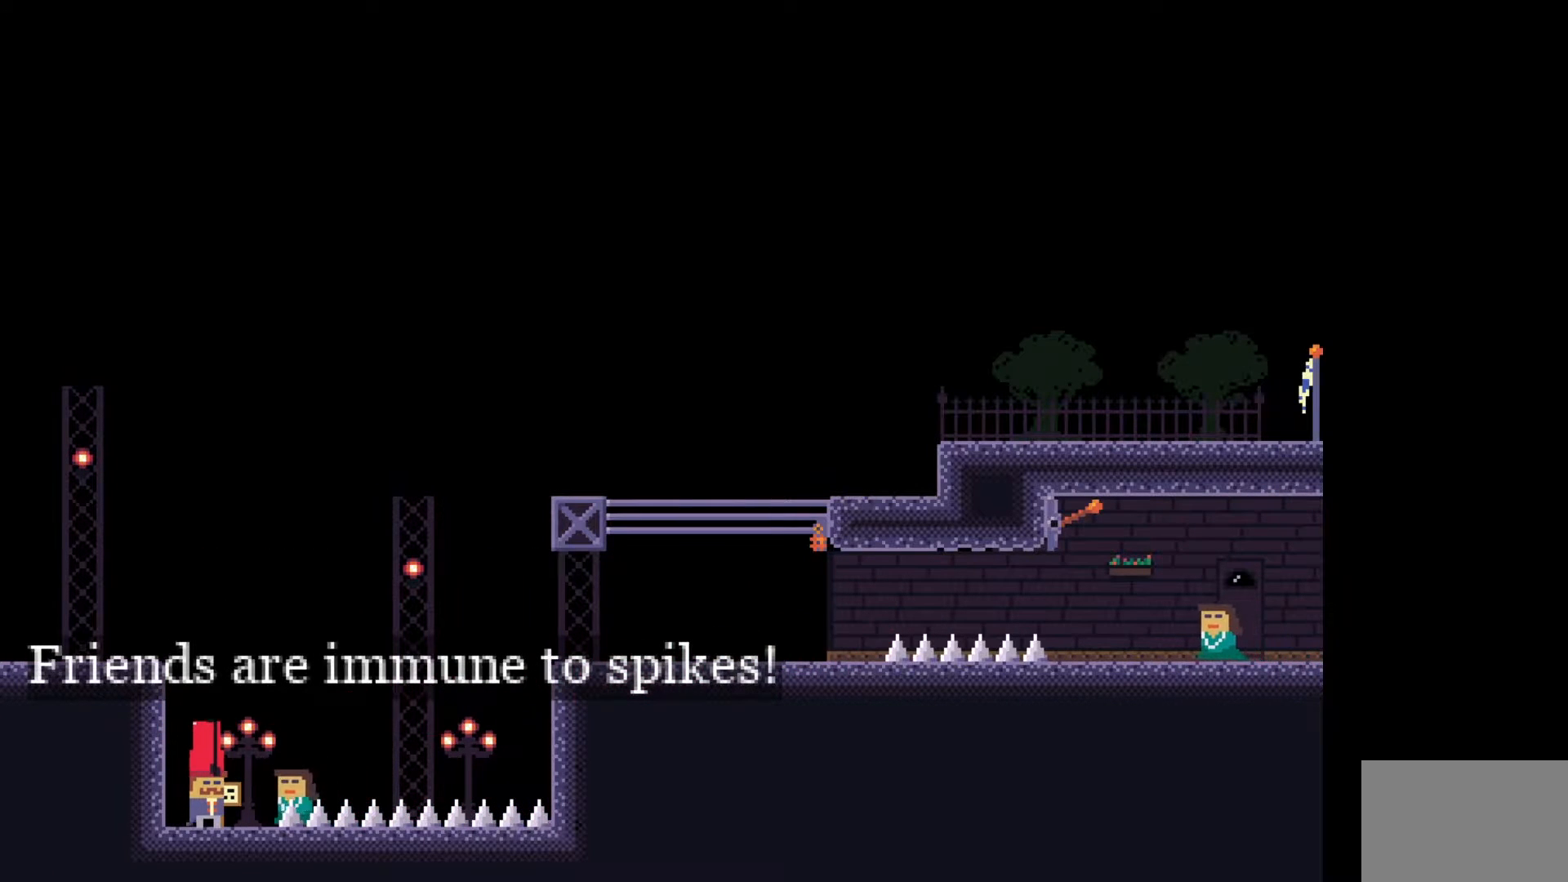
{"keys": [], "events": [[117, "e", "down"], [200, "e", "up"]]}
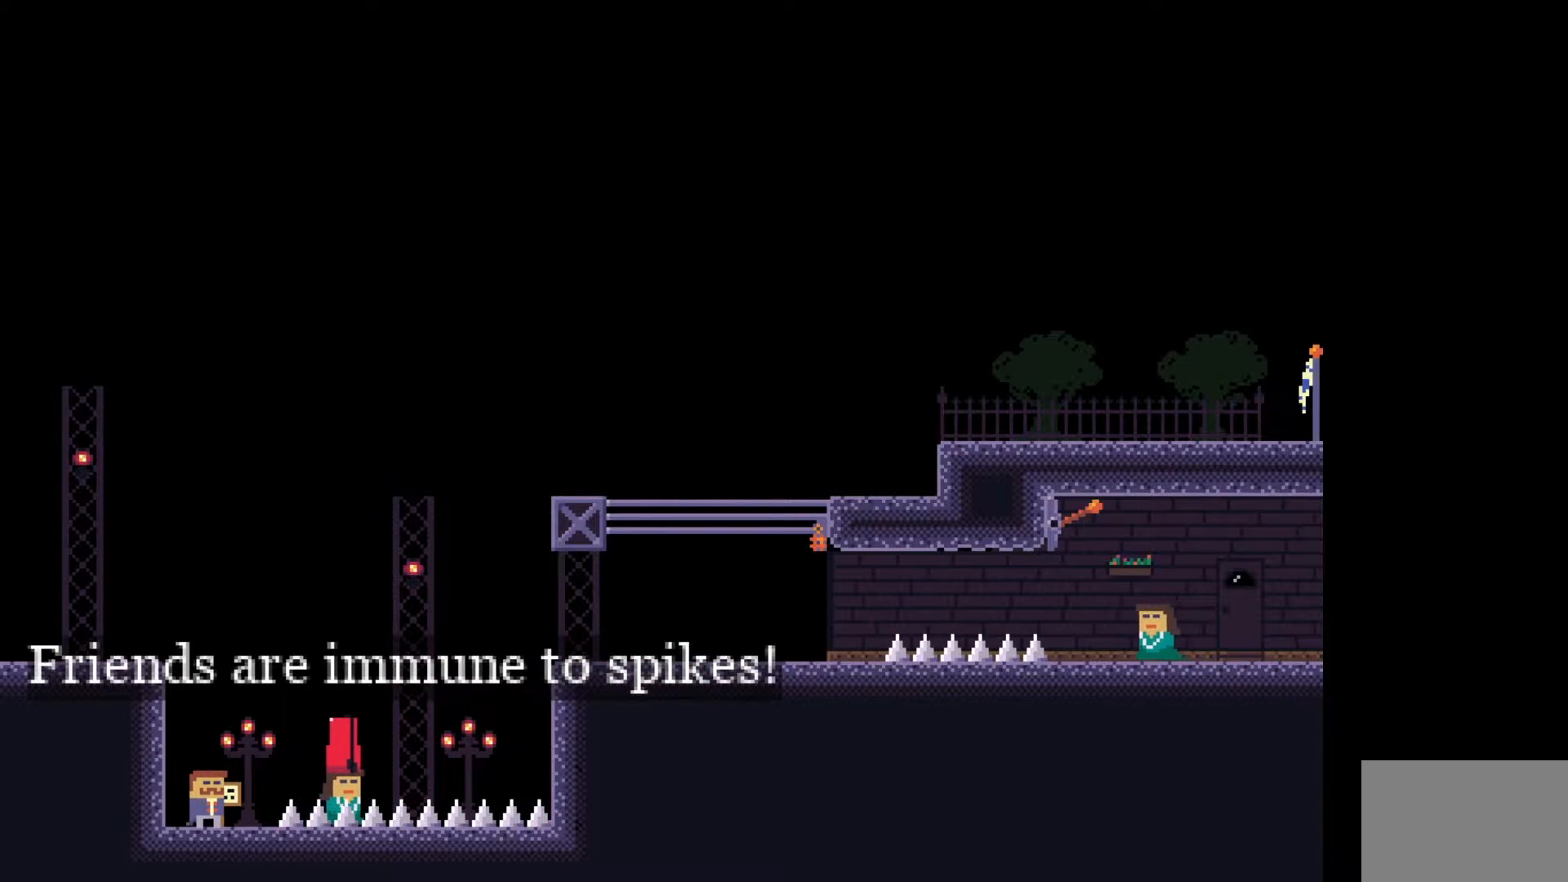
{"keys": [], "events": [[233, "s", "down"], [483, "s", "up"]]}
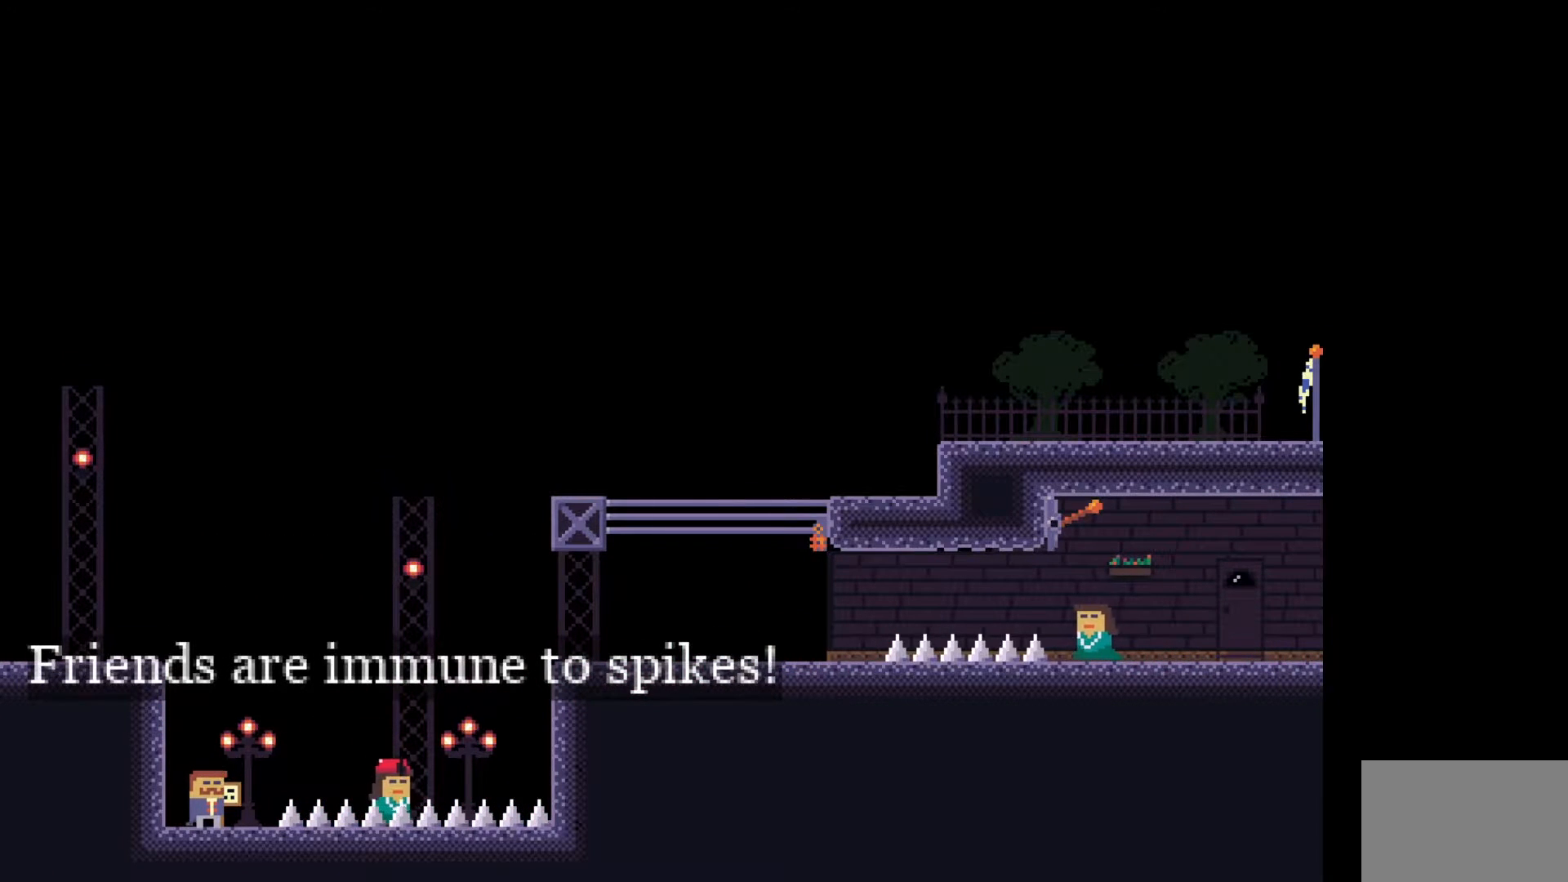
{"keys": ["w"], "events": [[117, "s", "down"], [267, "s", "up"], [433, "w", "down"]]}
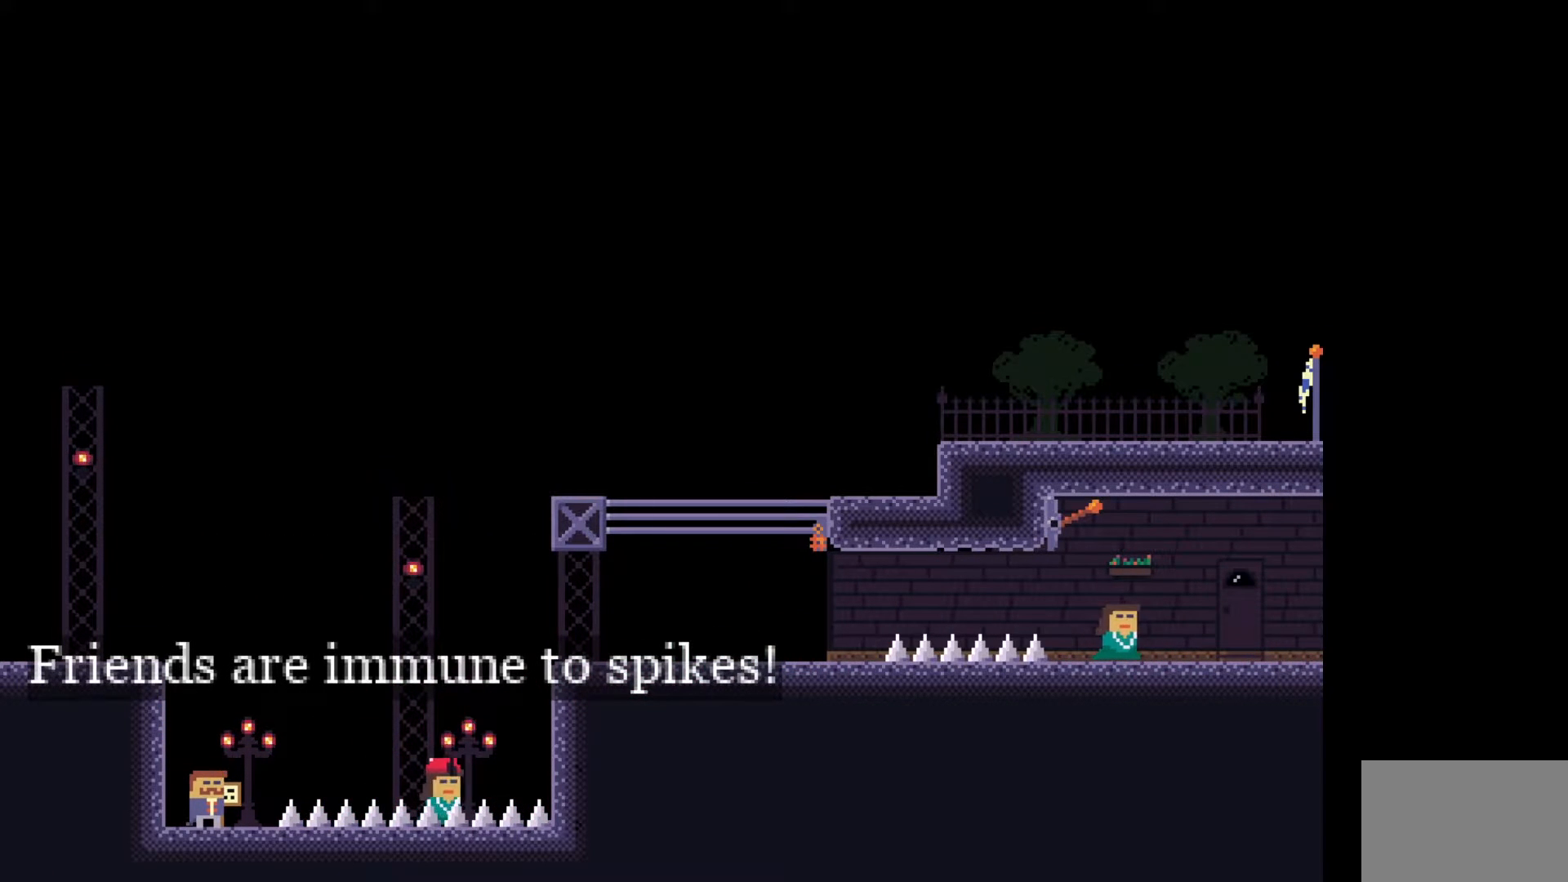
{"keys": ["w"], "events": [[33, "w", "up"], [150, "w", "down"], [217, "w", "up"], [333, "w", "down"], [383, "w", "up"], [483, "w", "down"]]}
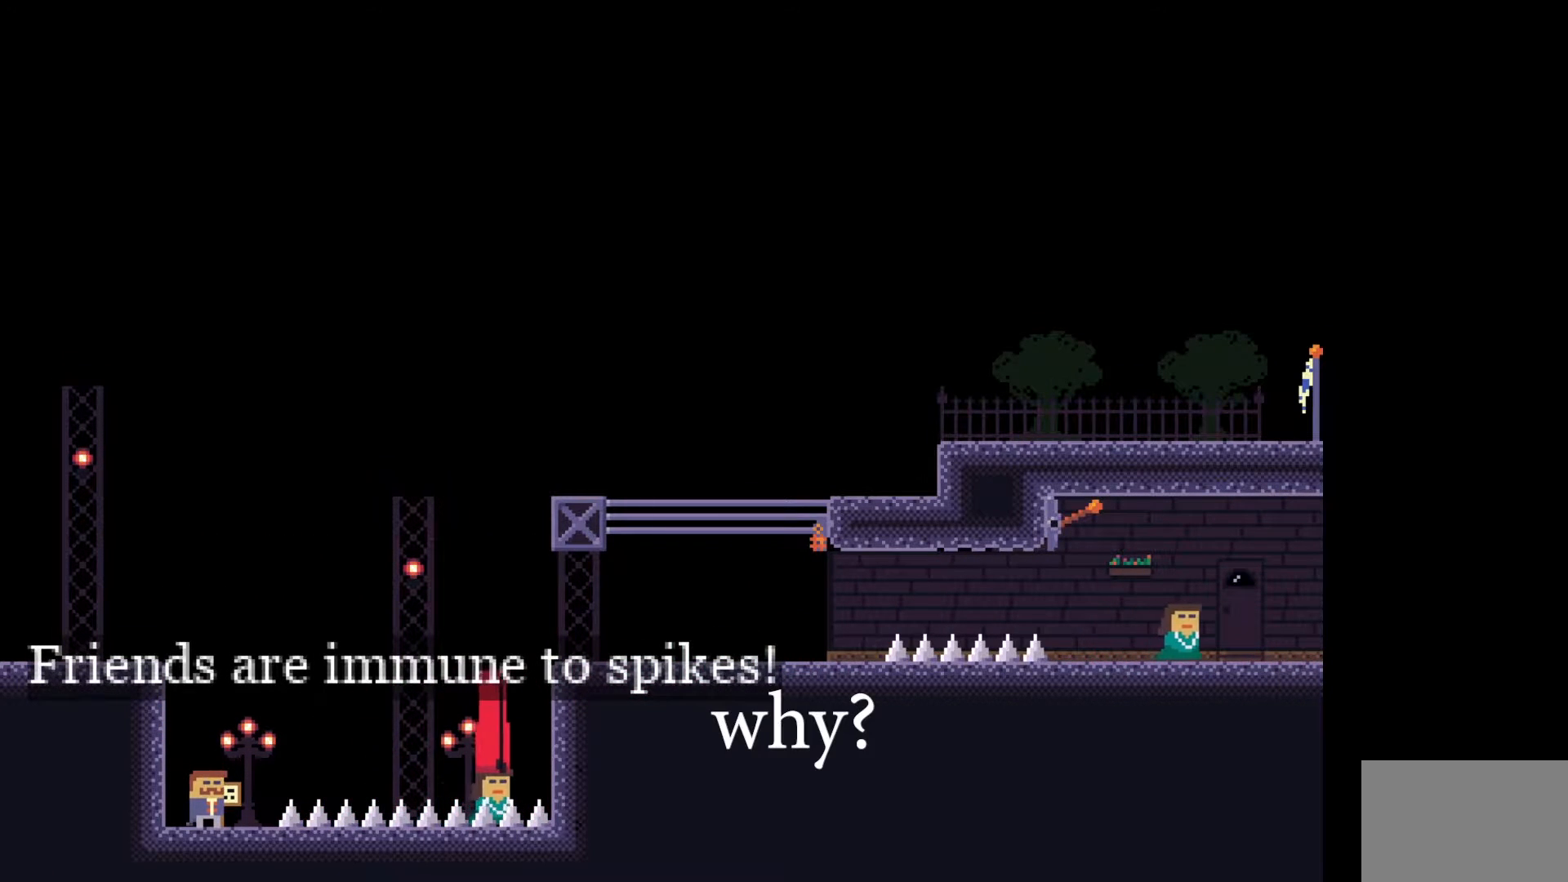
{"keys": [], "events": [[67, "w", "up"], [183, "s", "down"], [283, "s", "up"], [367, "s", "down"], [467, "s", "up"]]}
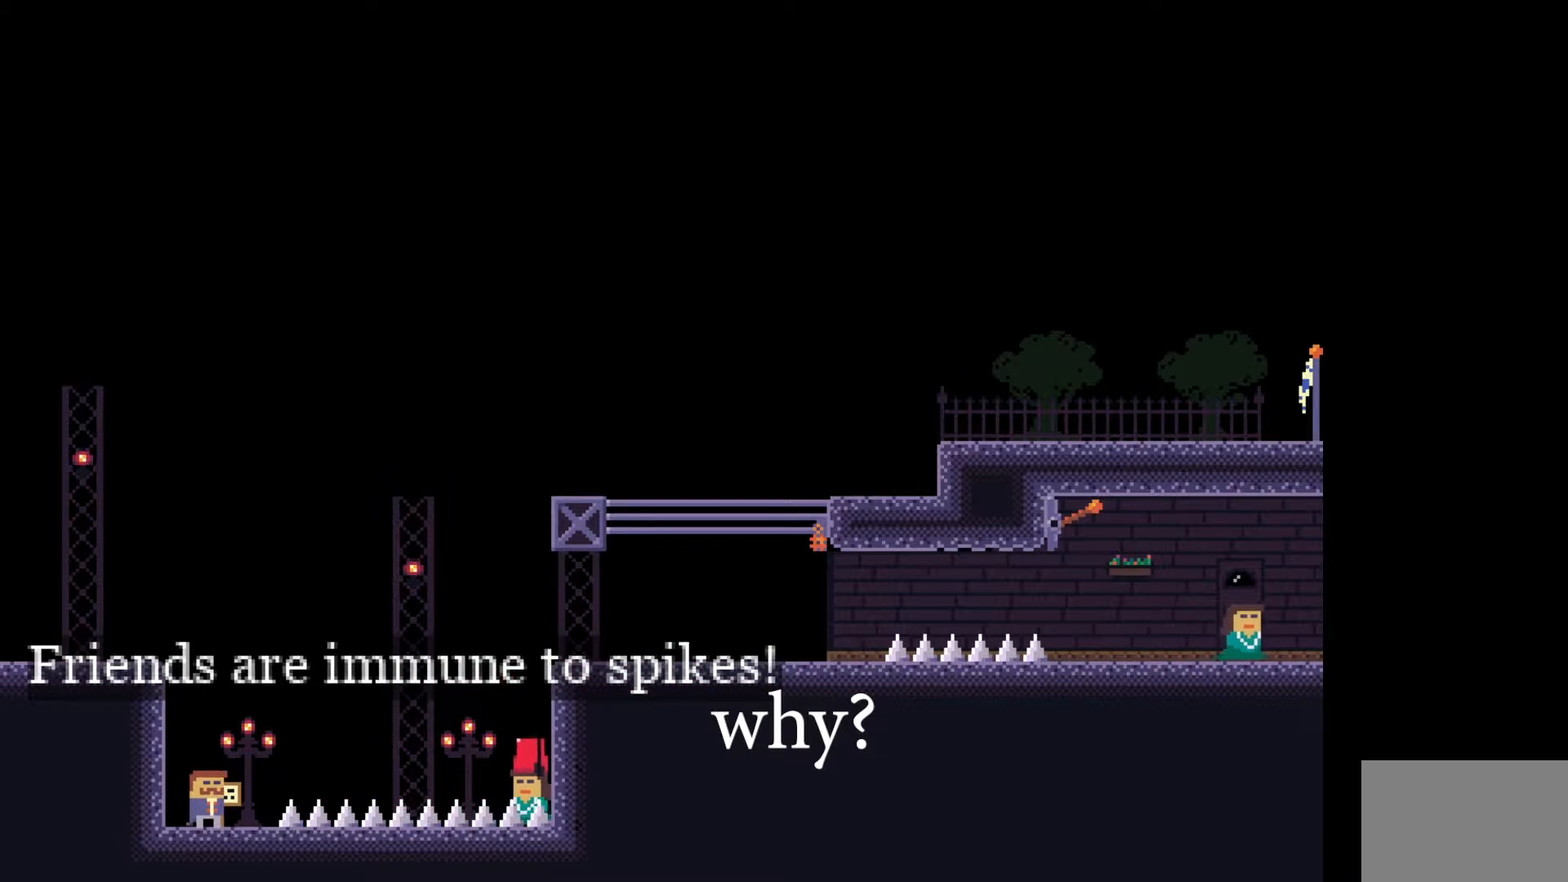
{"keys": [], "events": []}
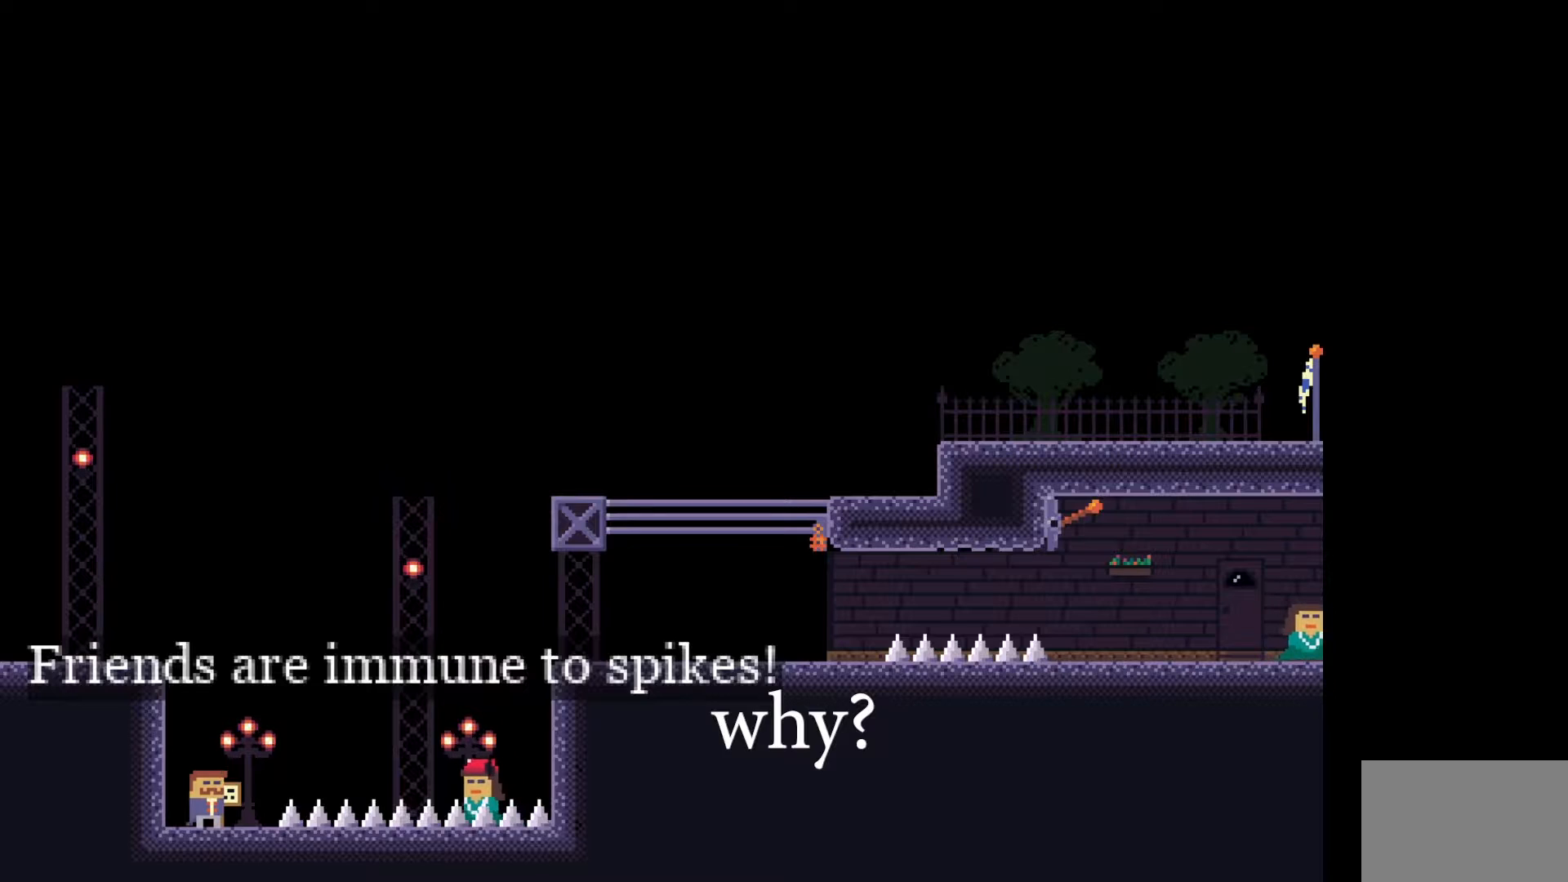
{"keys": ["d", "space"], "events": [[350, "space", "down"], [417, "d", "down"]]}
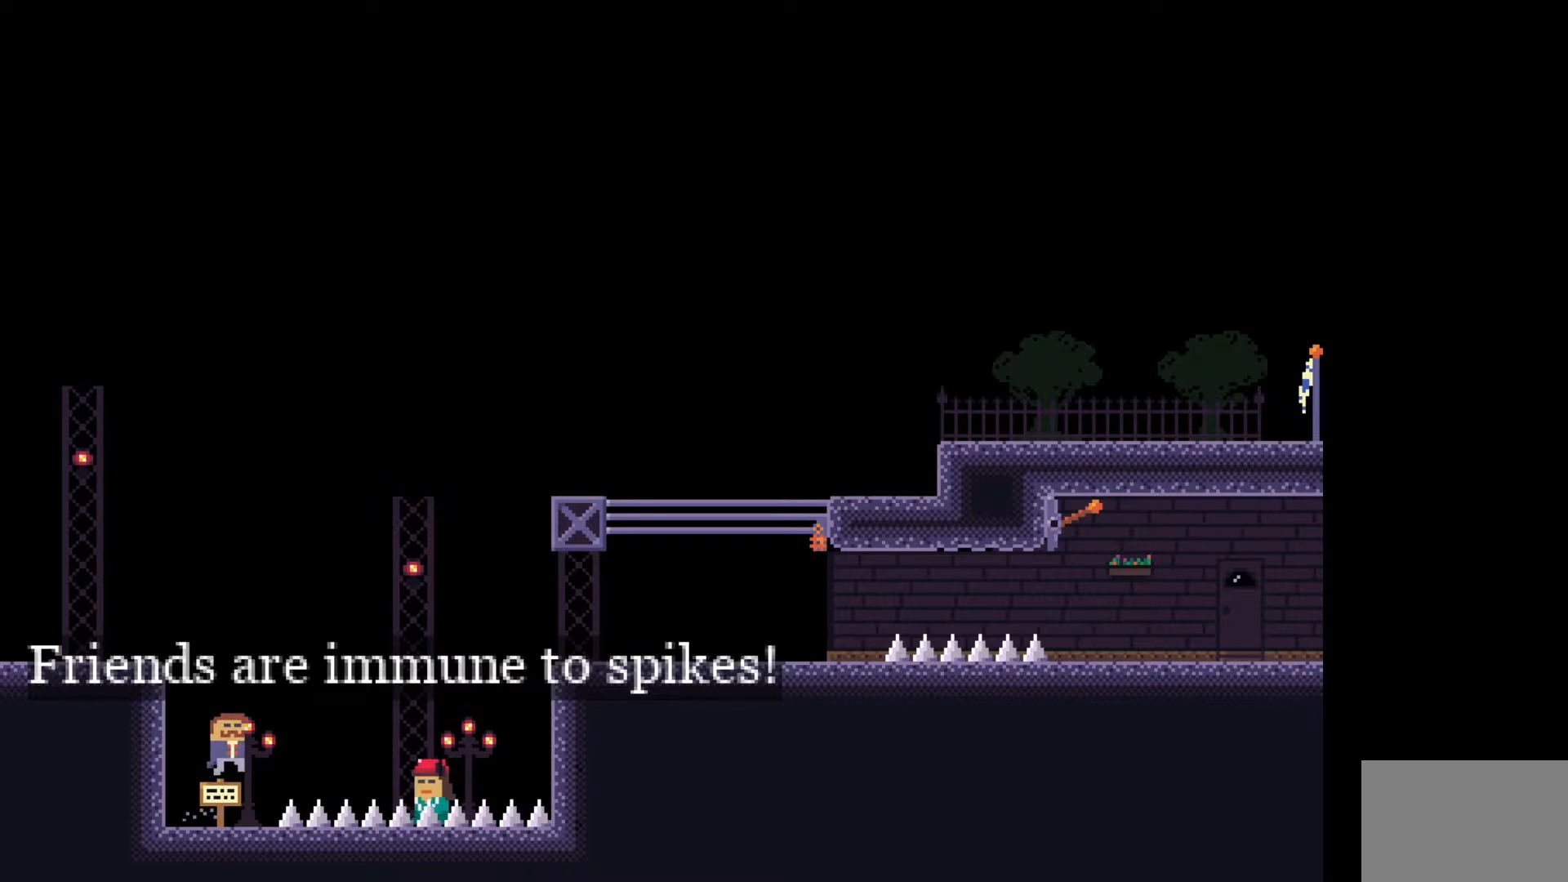
{"keys": [], "events": [[383, "space", "up"], [400, "d", "up"]]}
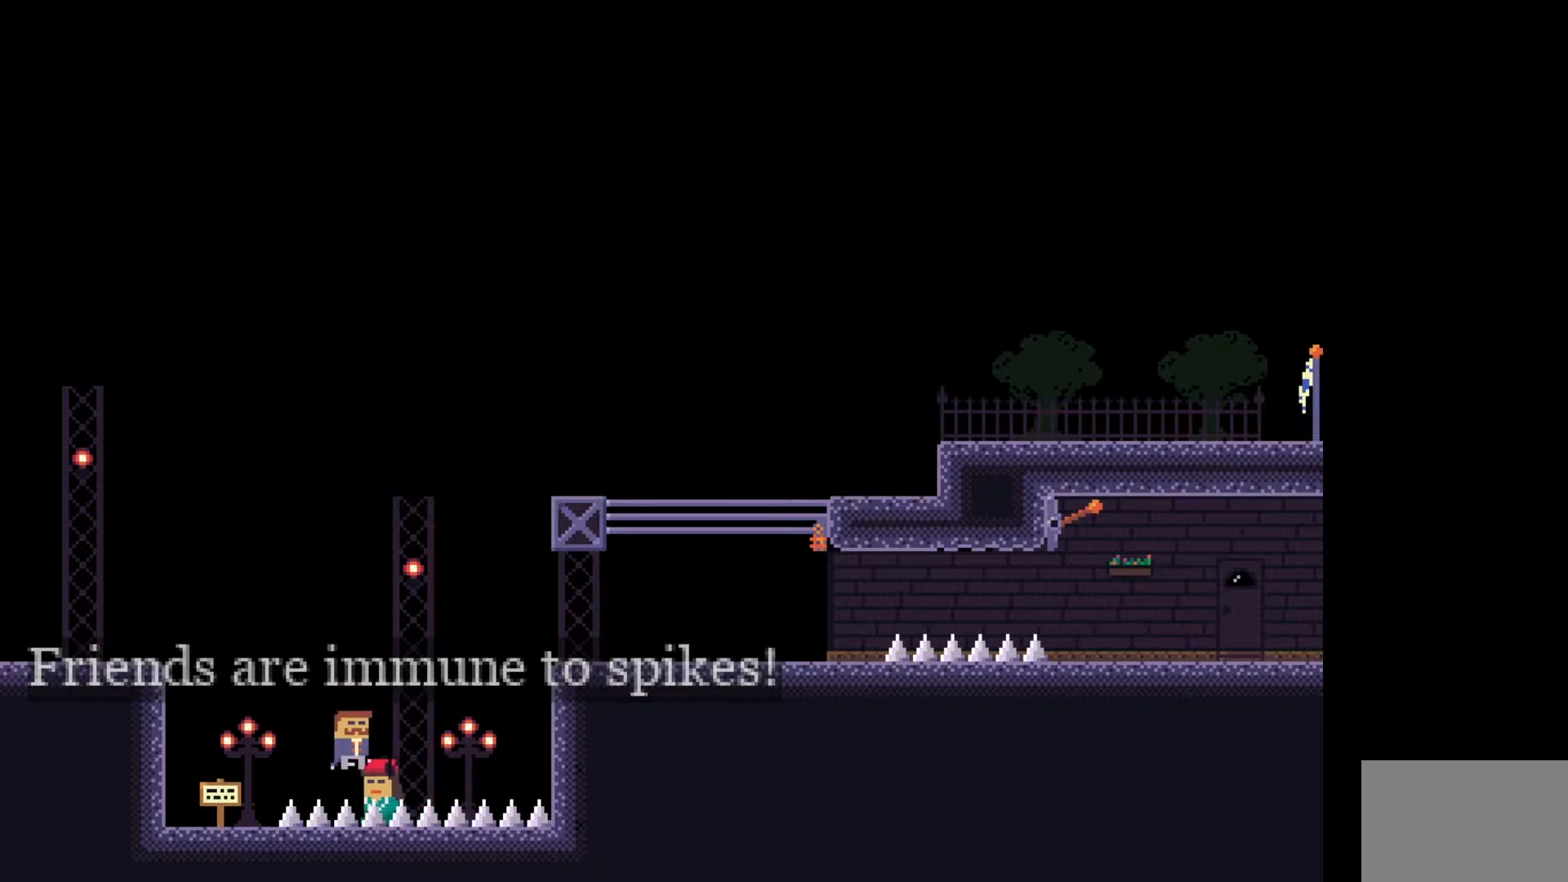
{"keys": [], "events": []}
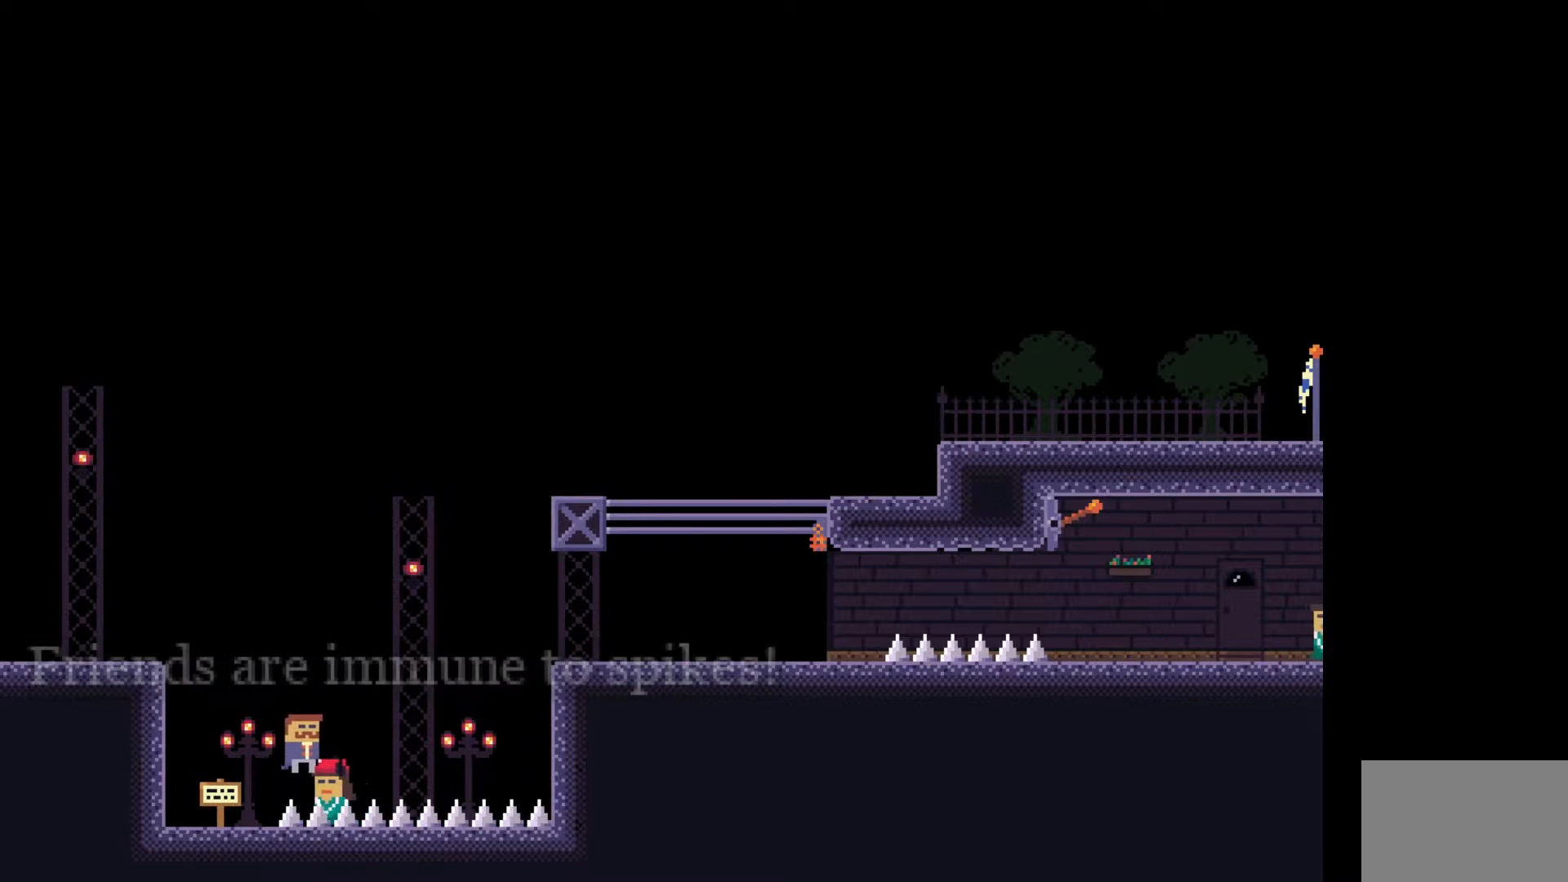
{"keys": [], "events": [[50, "d", "down"], [150, "d", "up"], [400, "w", "down"], [483, "w", "up"]]}
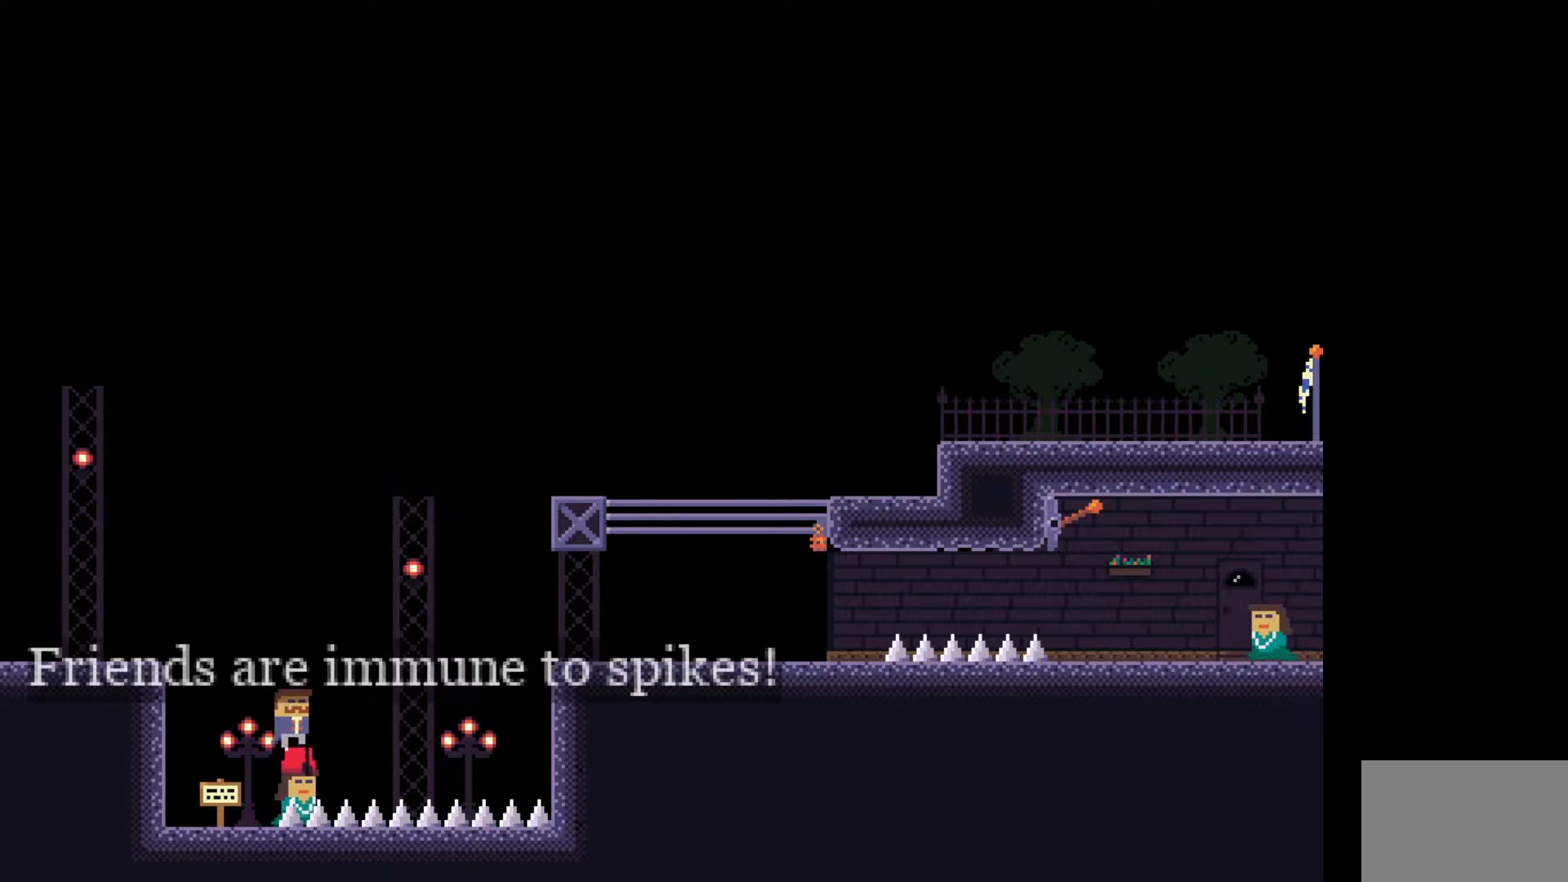
{"keys": [], "events": [[67, "w", "down"], [167, "w", "up"]]}
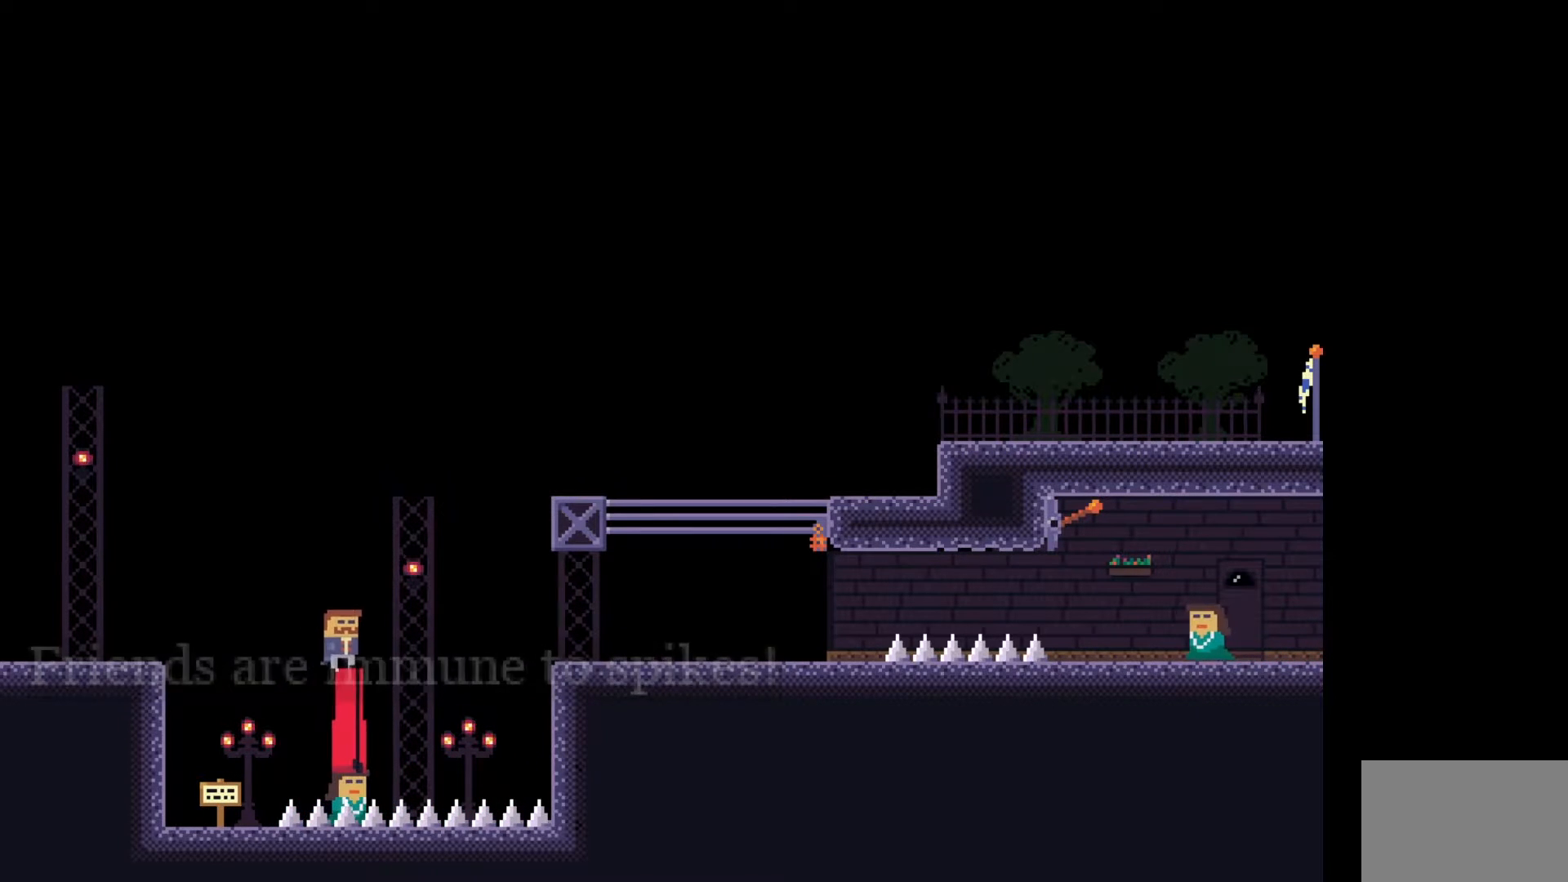
{"keys": [], "events": []}
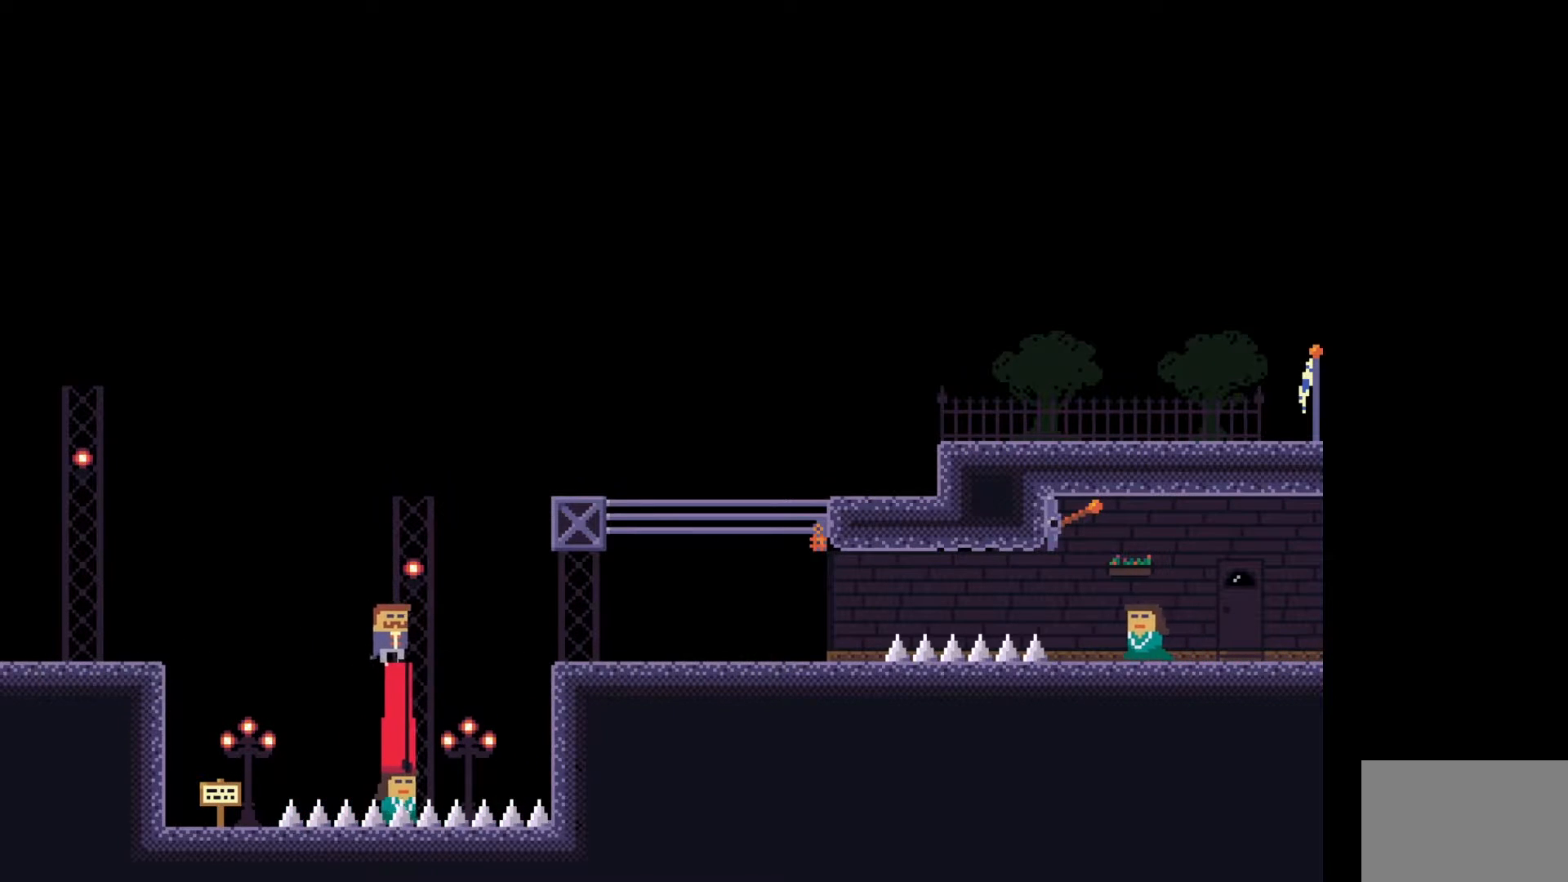
{"keys": [], "events": []}
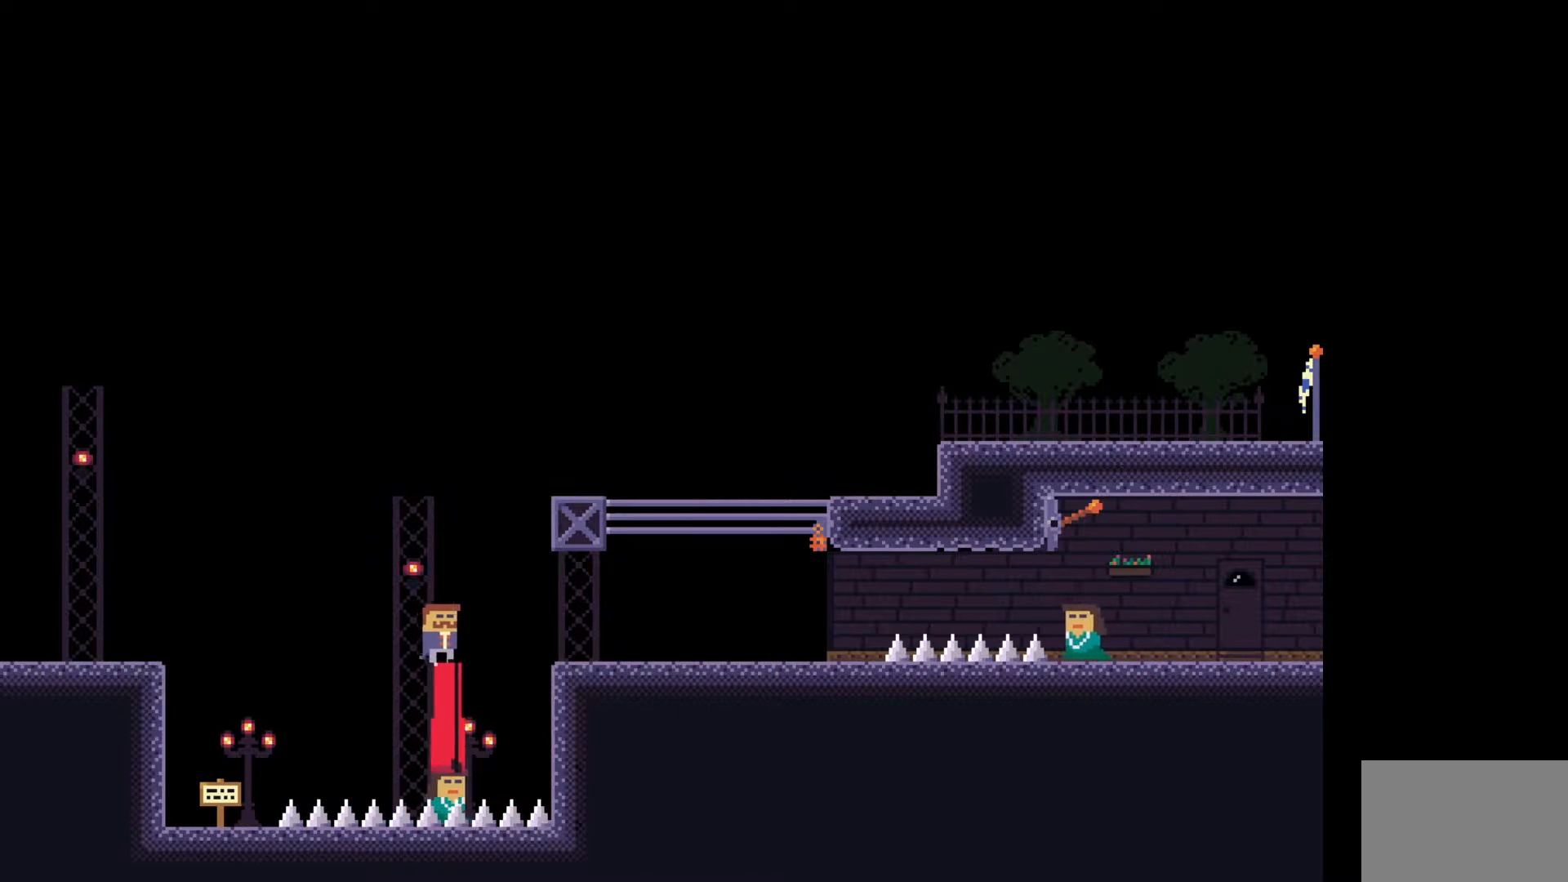
{"keys": ["d", "space"], "events": [[317, "d", "down"], [417, "space", "down"]]}
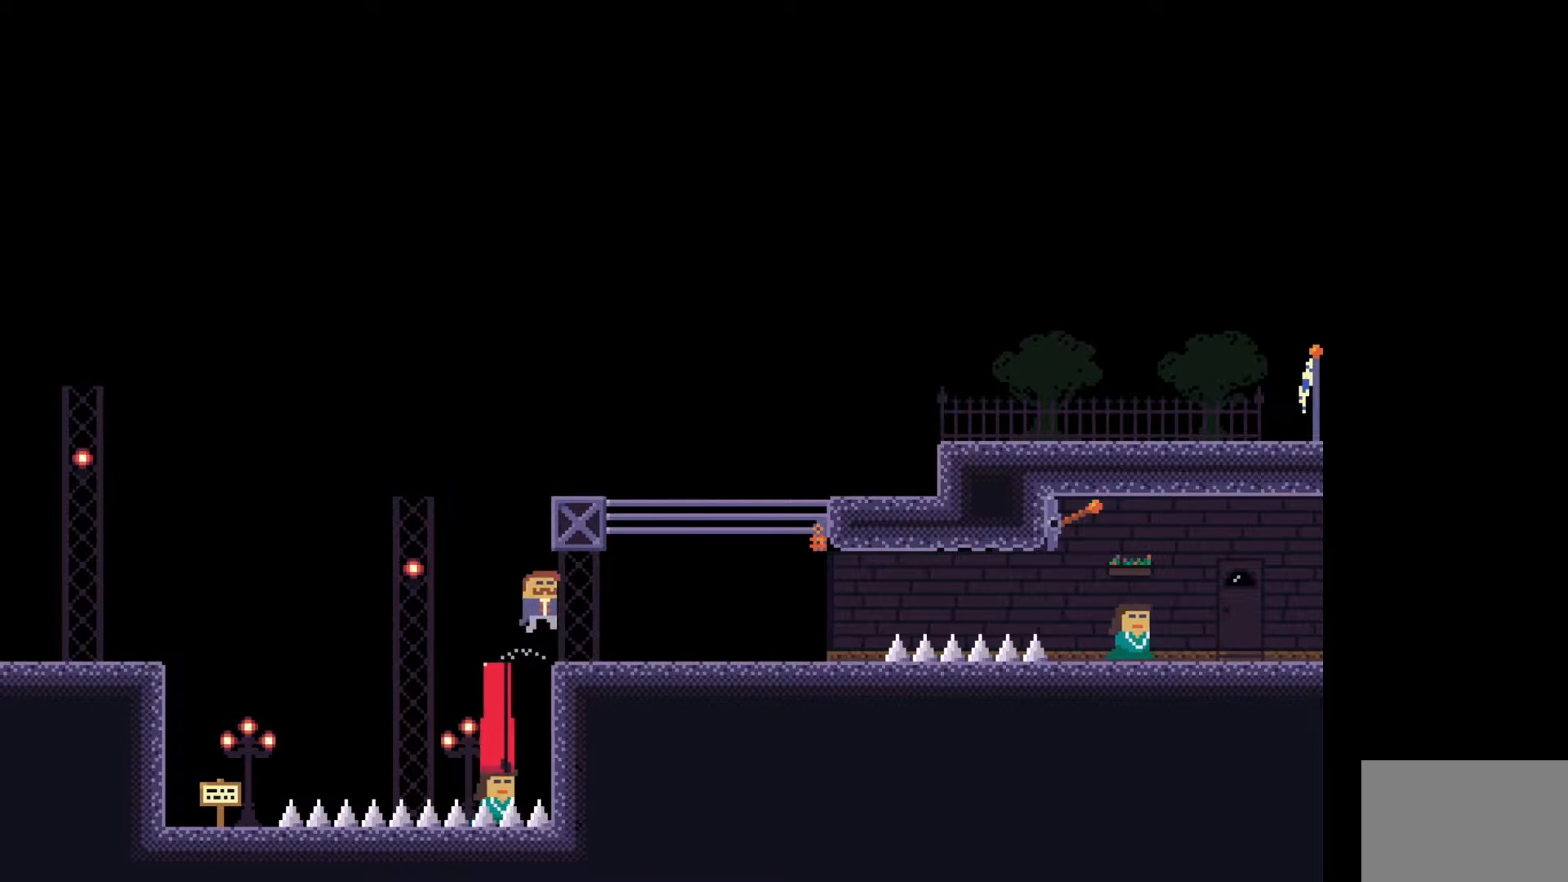
{"keys": ["d"], "events": [[283, "space", "up"]]}
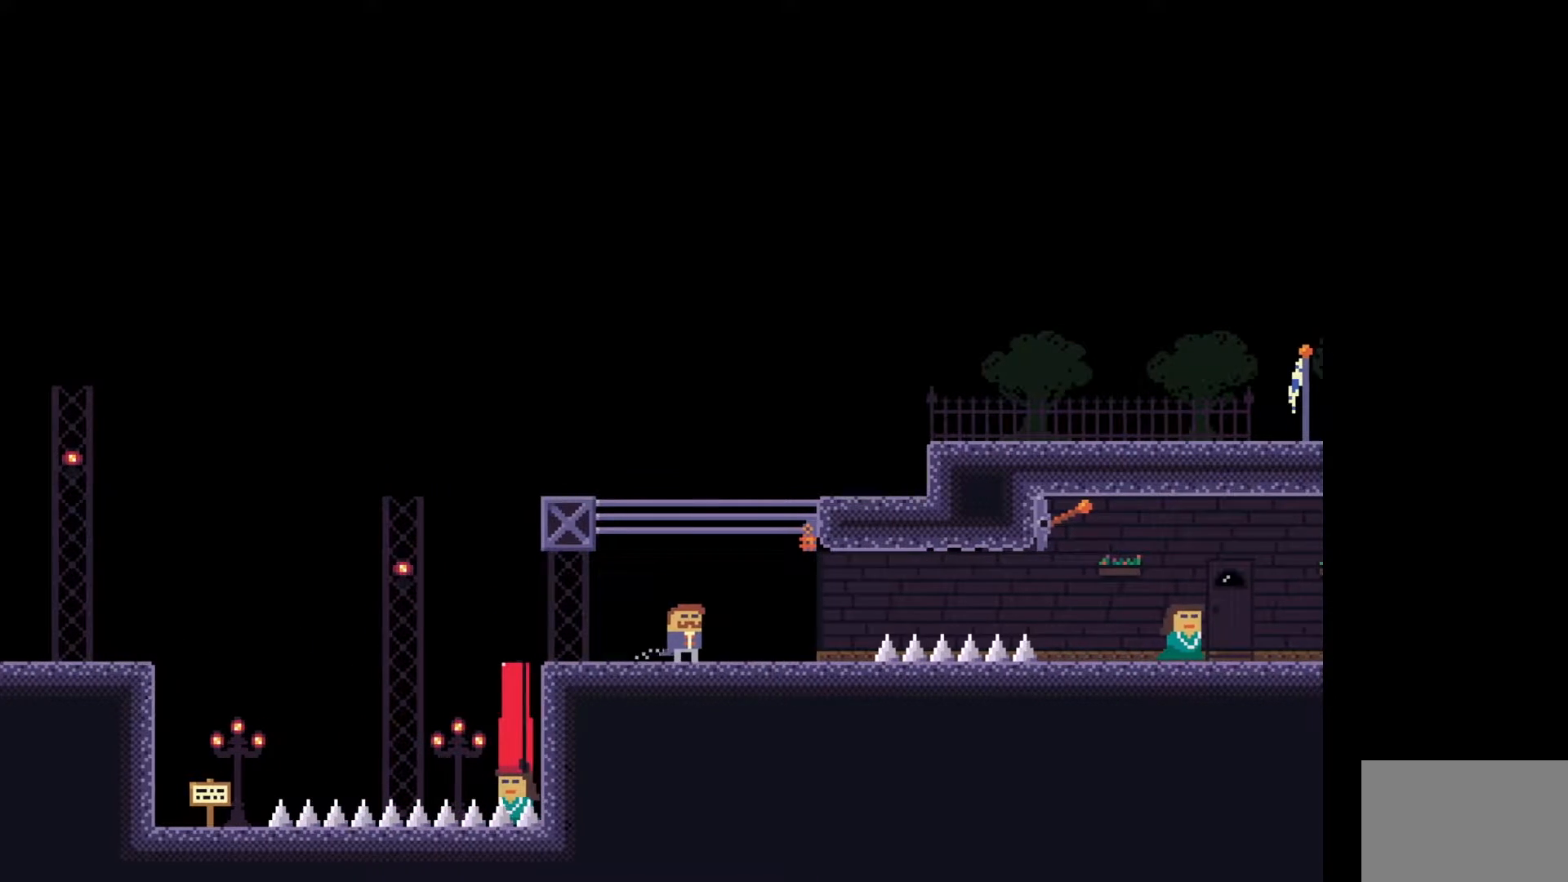
{"keys": [], "events": [[33, "d", "up"], [117, "e", "down"], [283, "e", "up"]]}
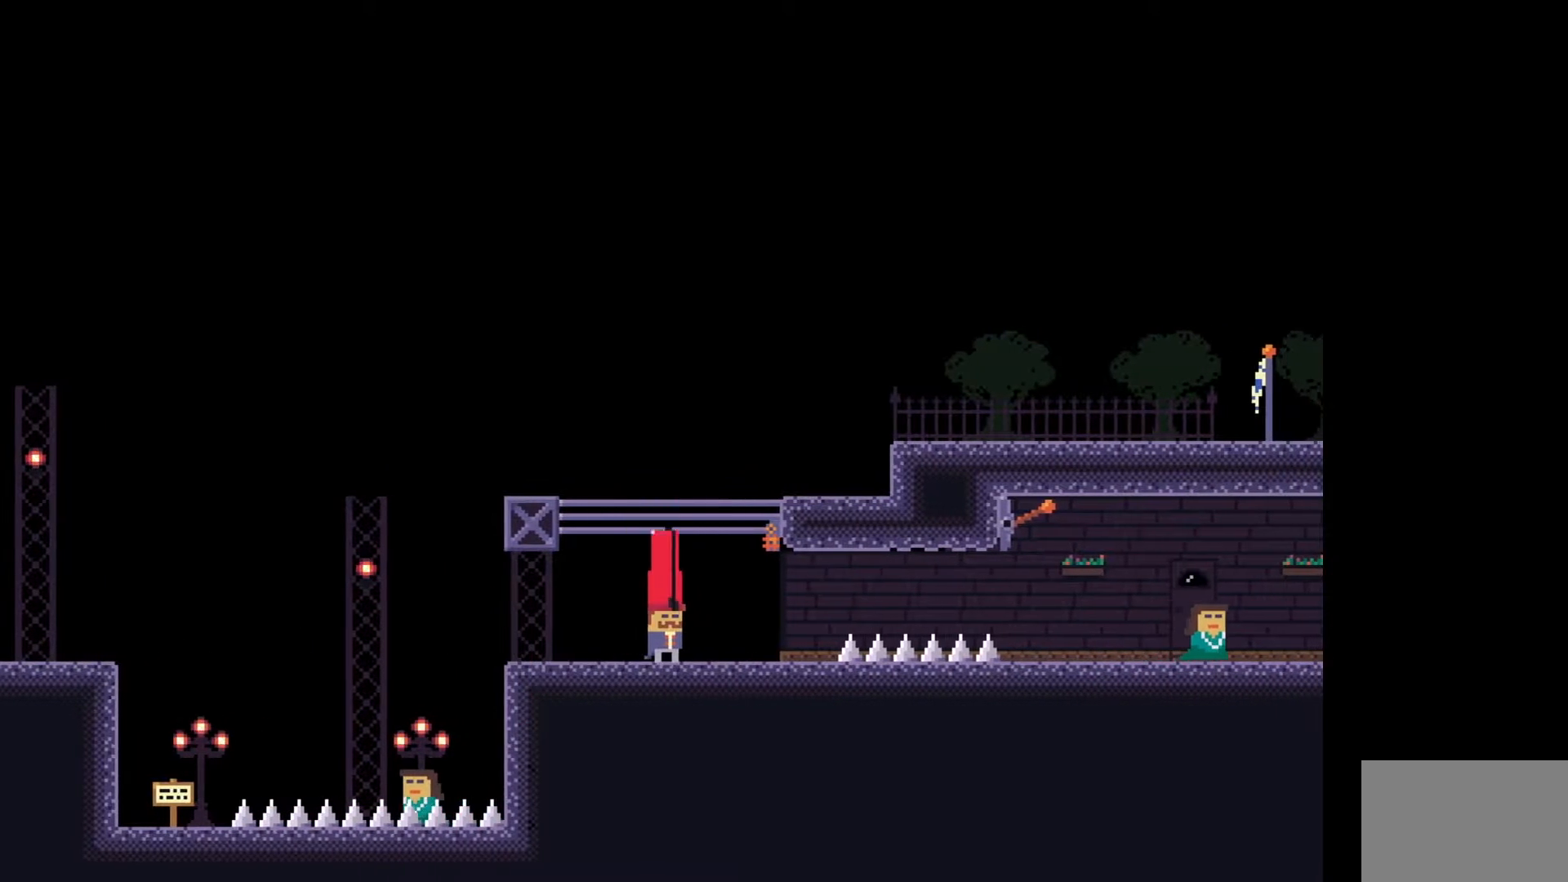
{"keys": [], "events": [[133, "e", "down"], [283, "e", "up"]]}
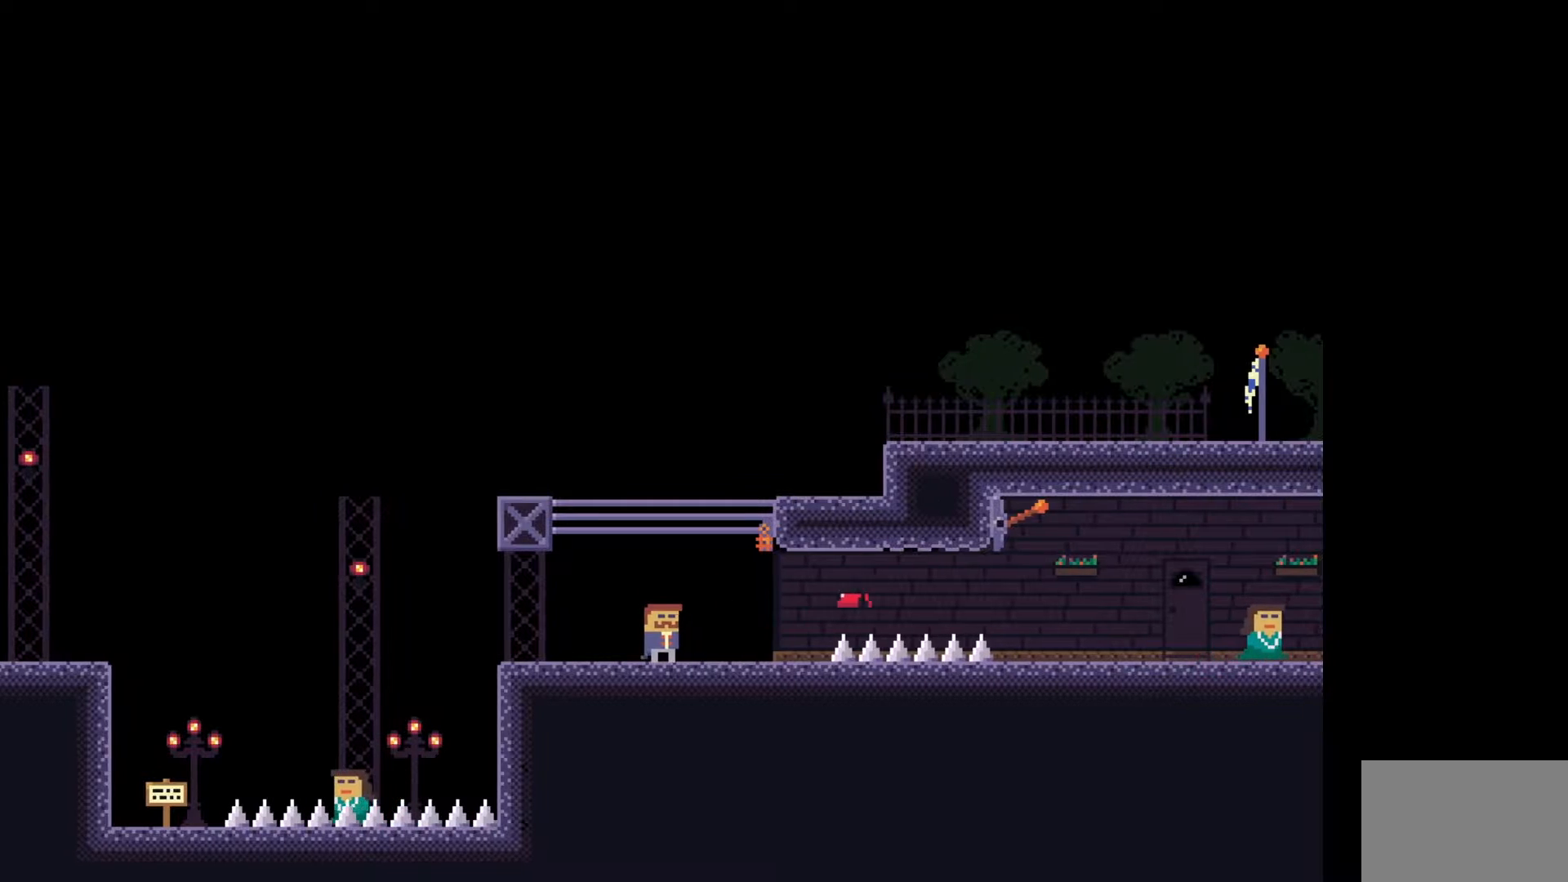
{"keys": [], "events": [[17, "d", "down"], [300, "d", "up"]]}
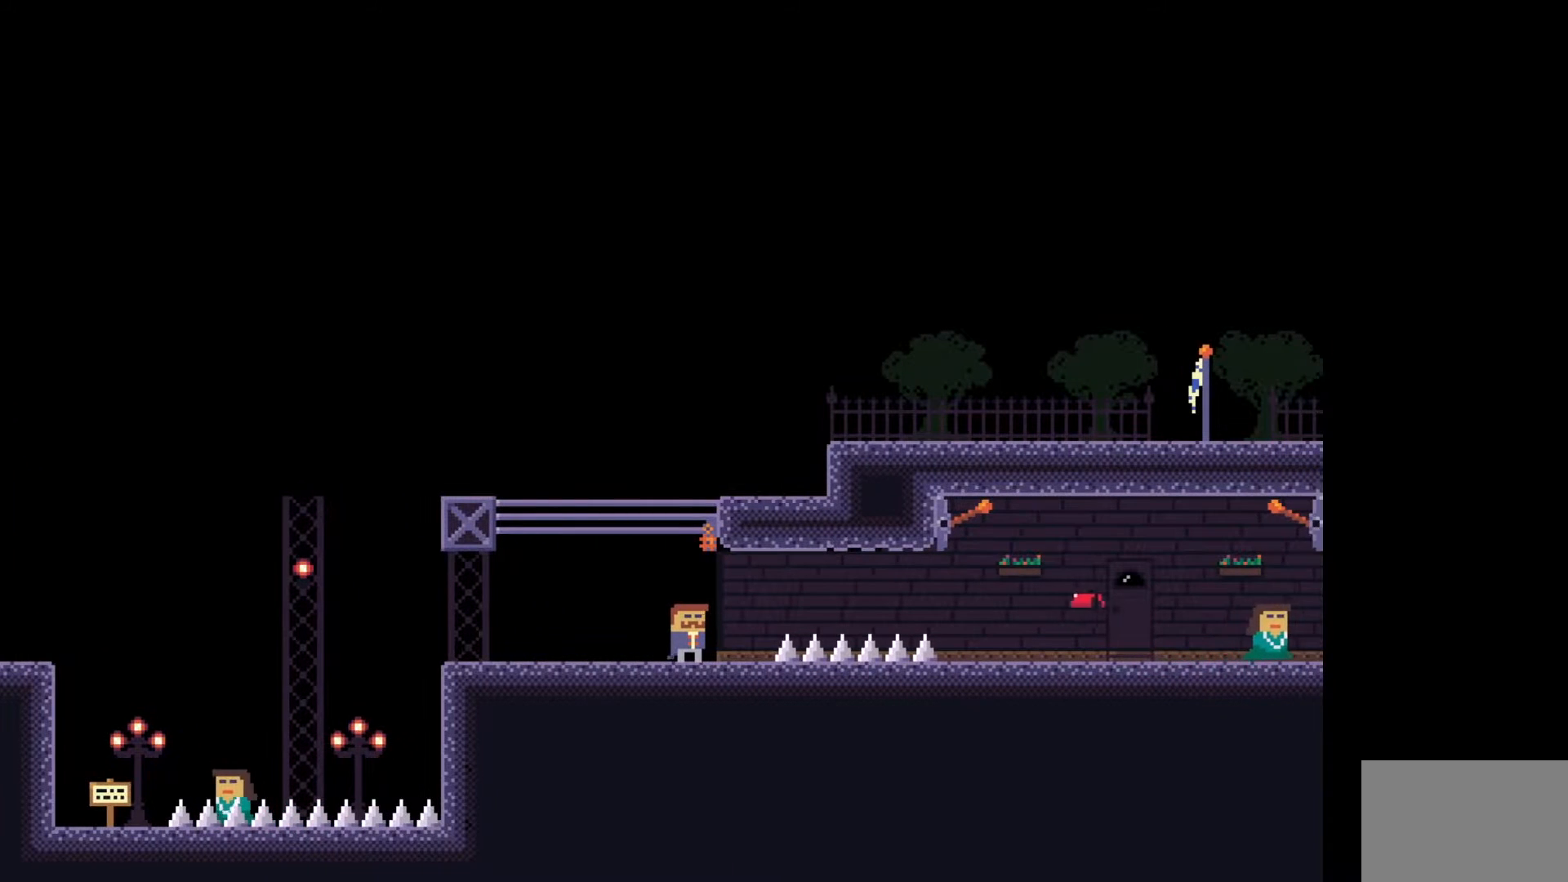
{"keys": [], "events": []}
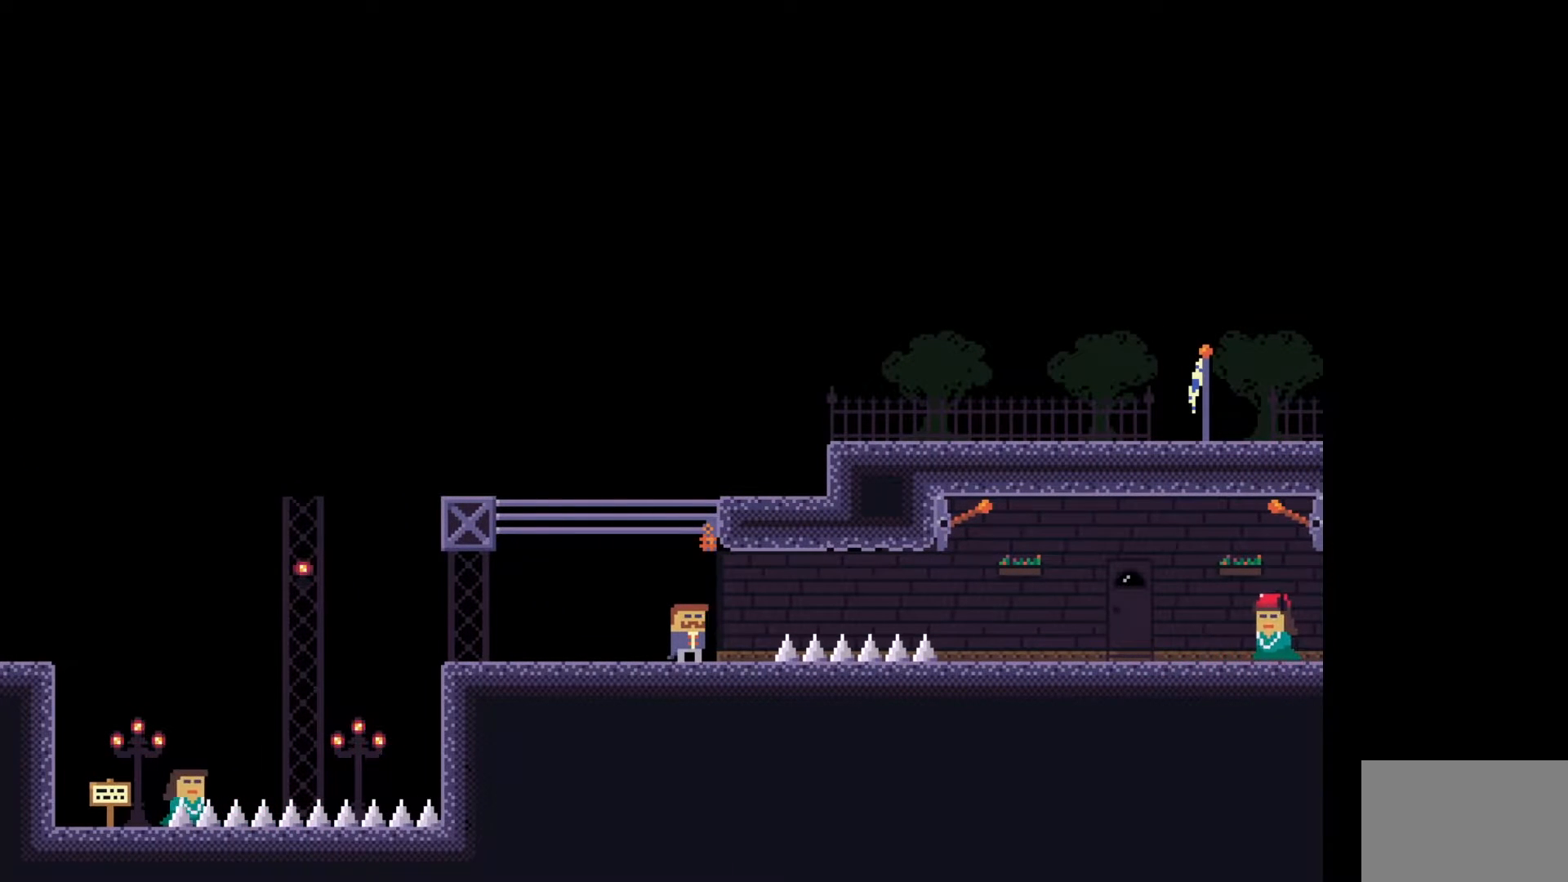
{"keys": [], "events": []}
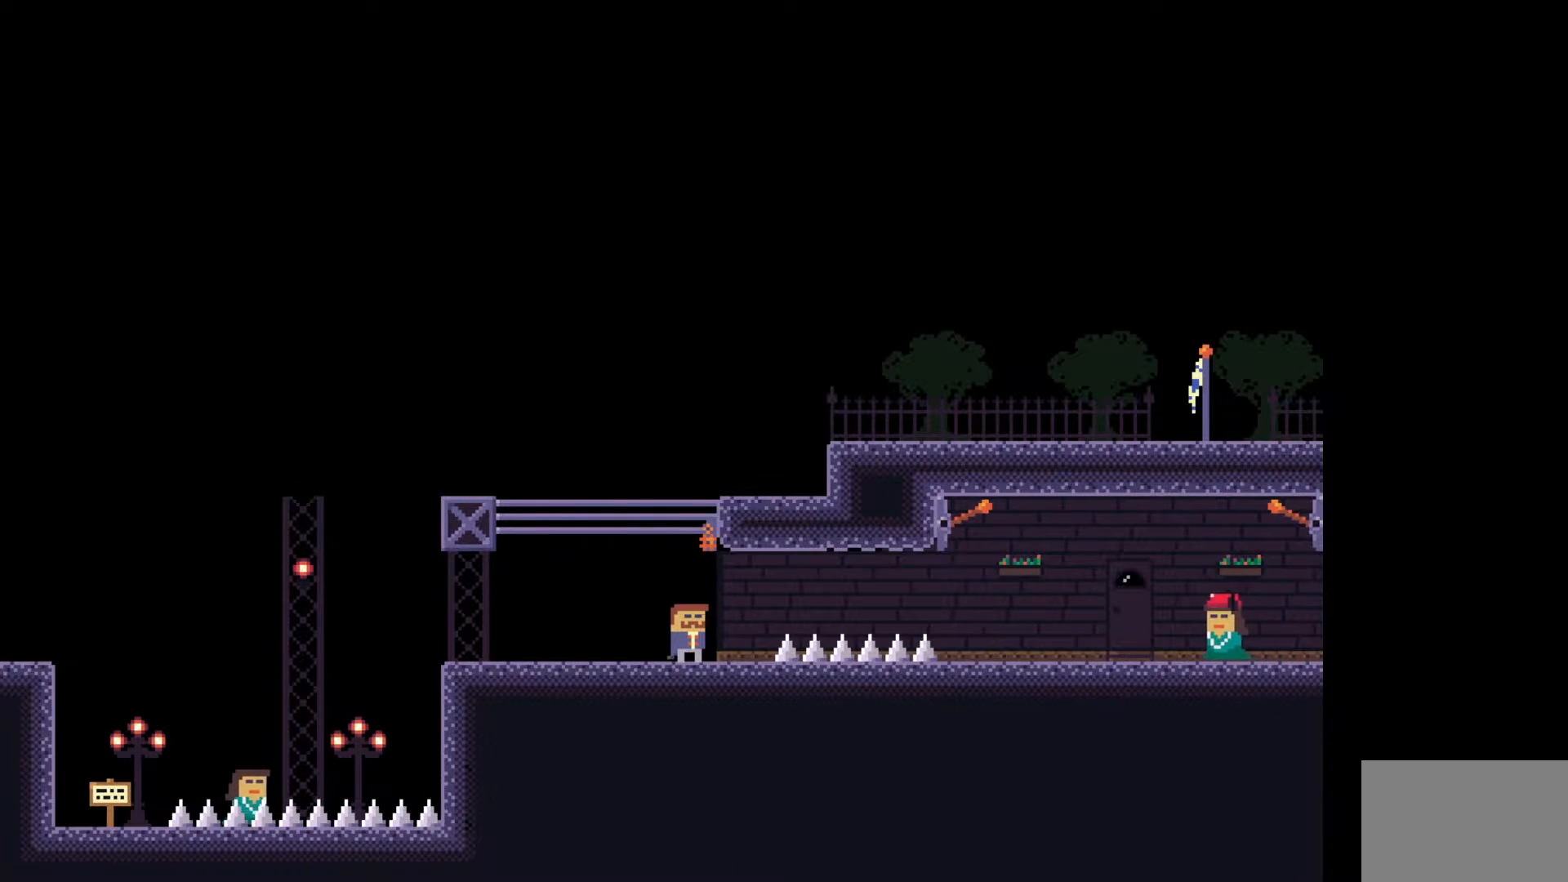
{"keys": [], "events": [[83, "w", "down"], [200, "w", "up"], [350, "w", "down"], [483, "w", "up"]]}
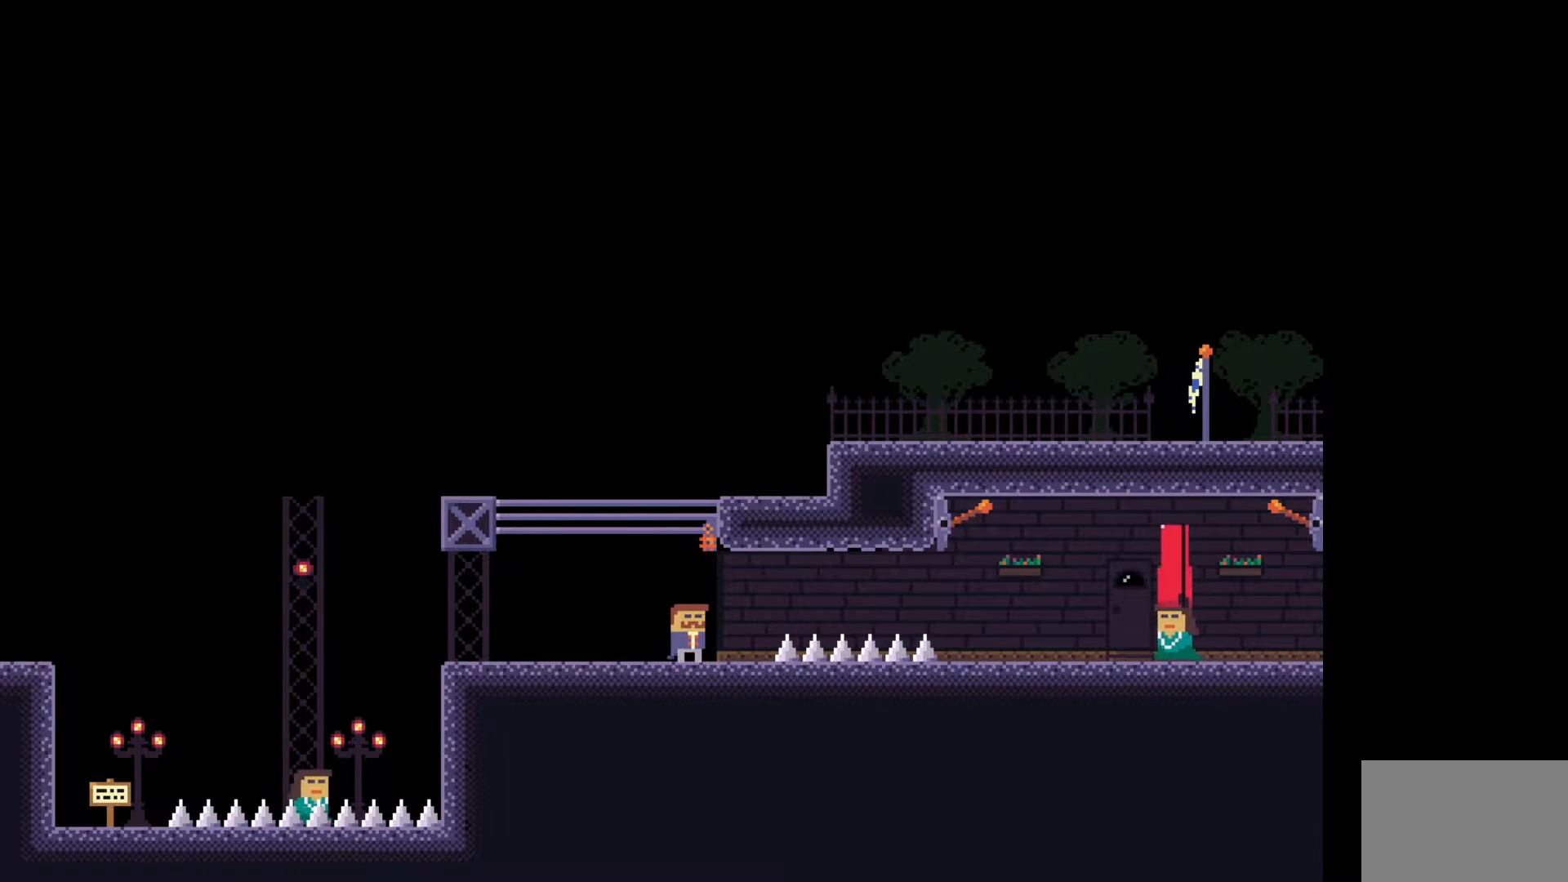
{"keys": [], "events": []}
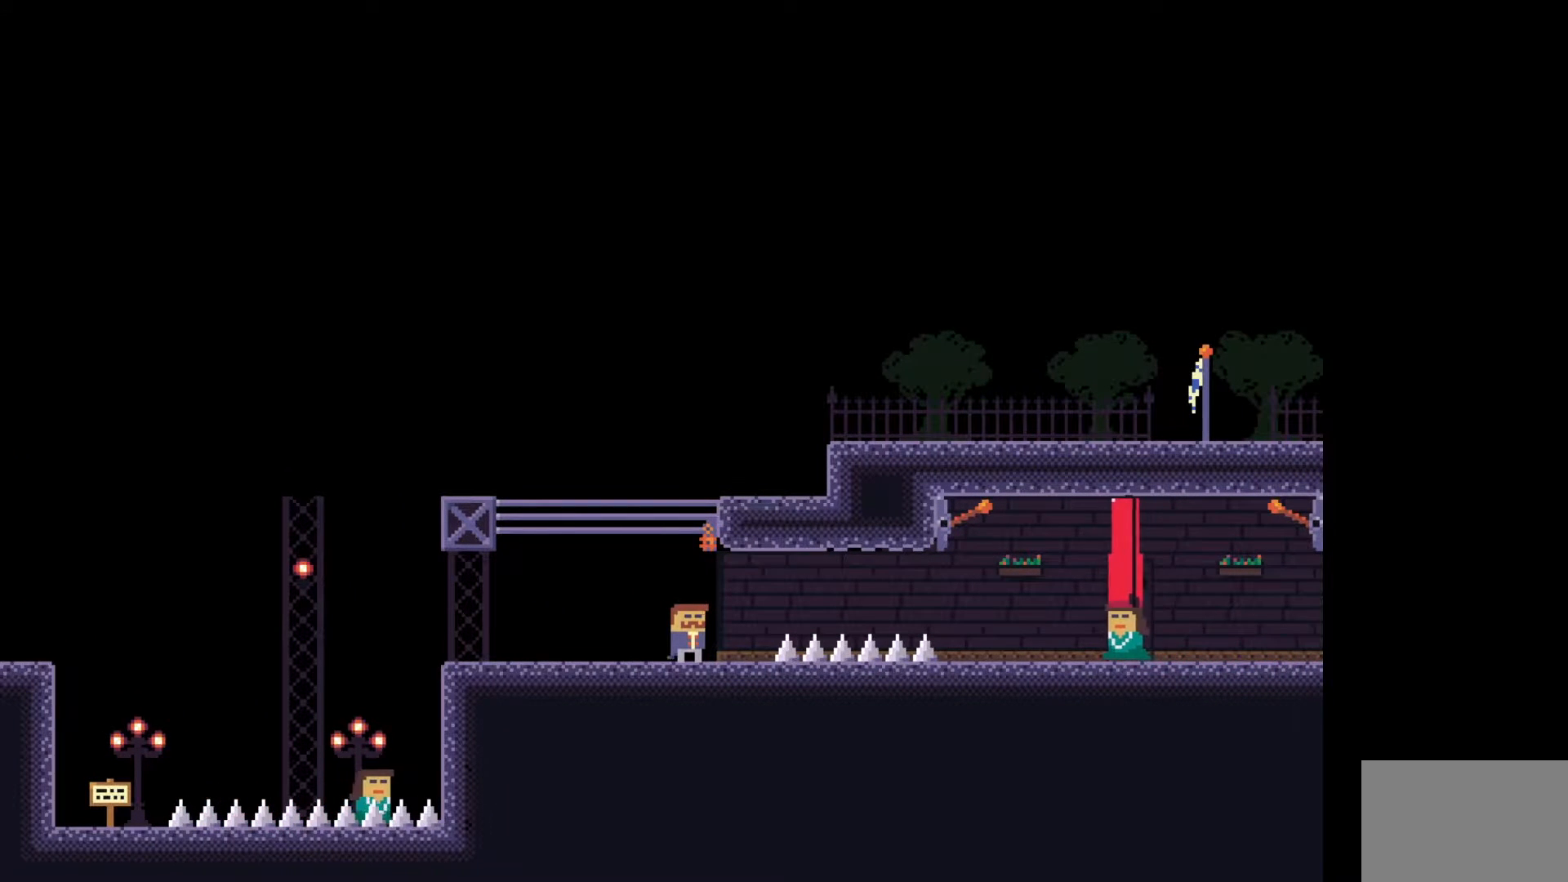
{"keys": [], "events": []}
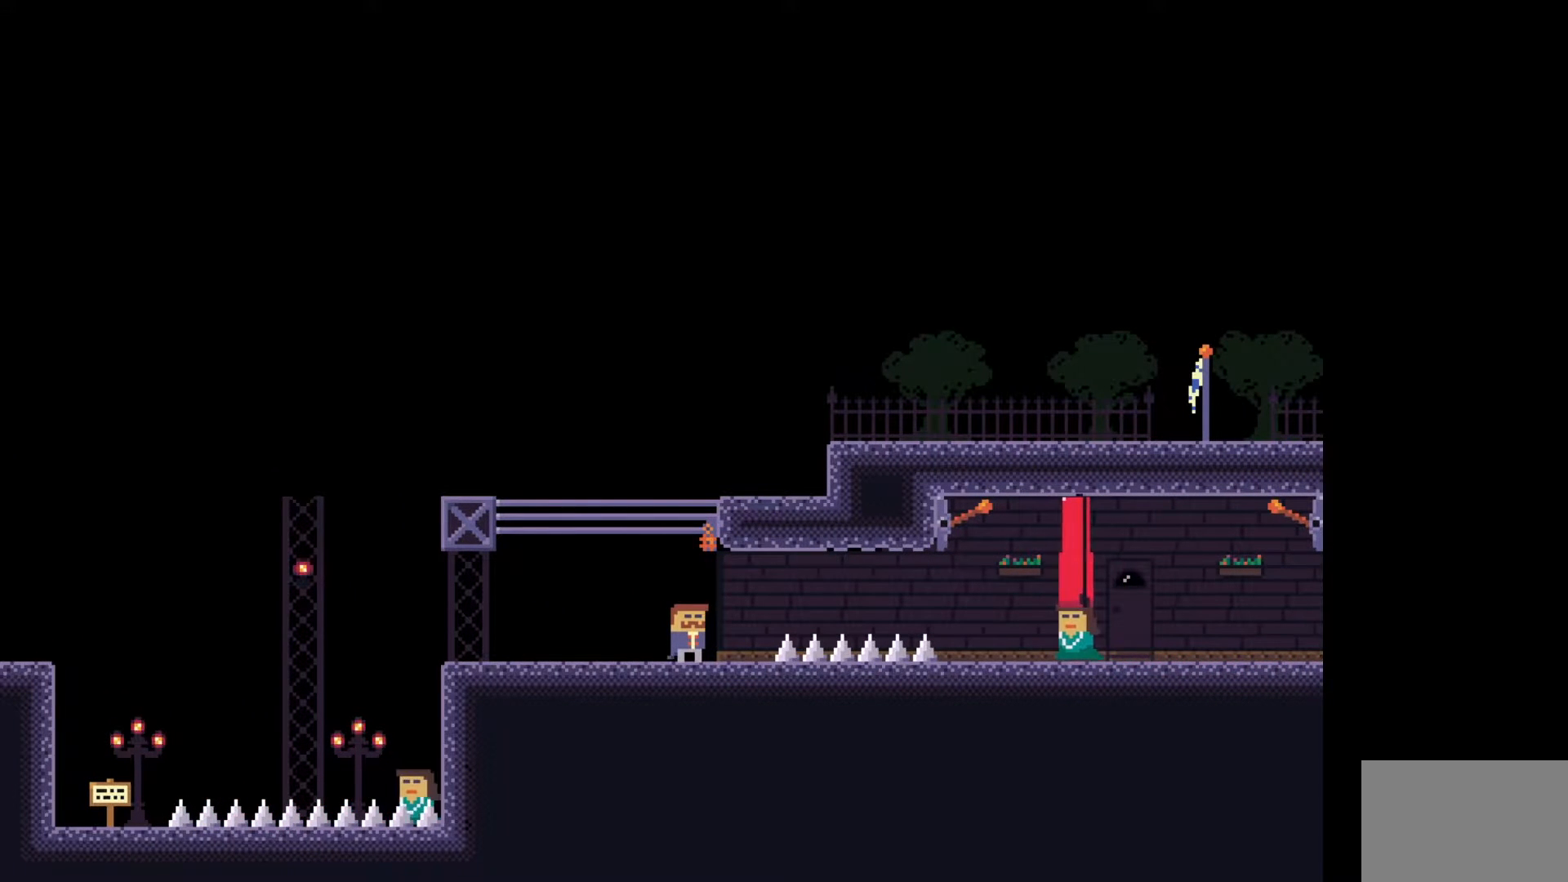
{"keys": [], "events": []}
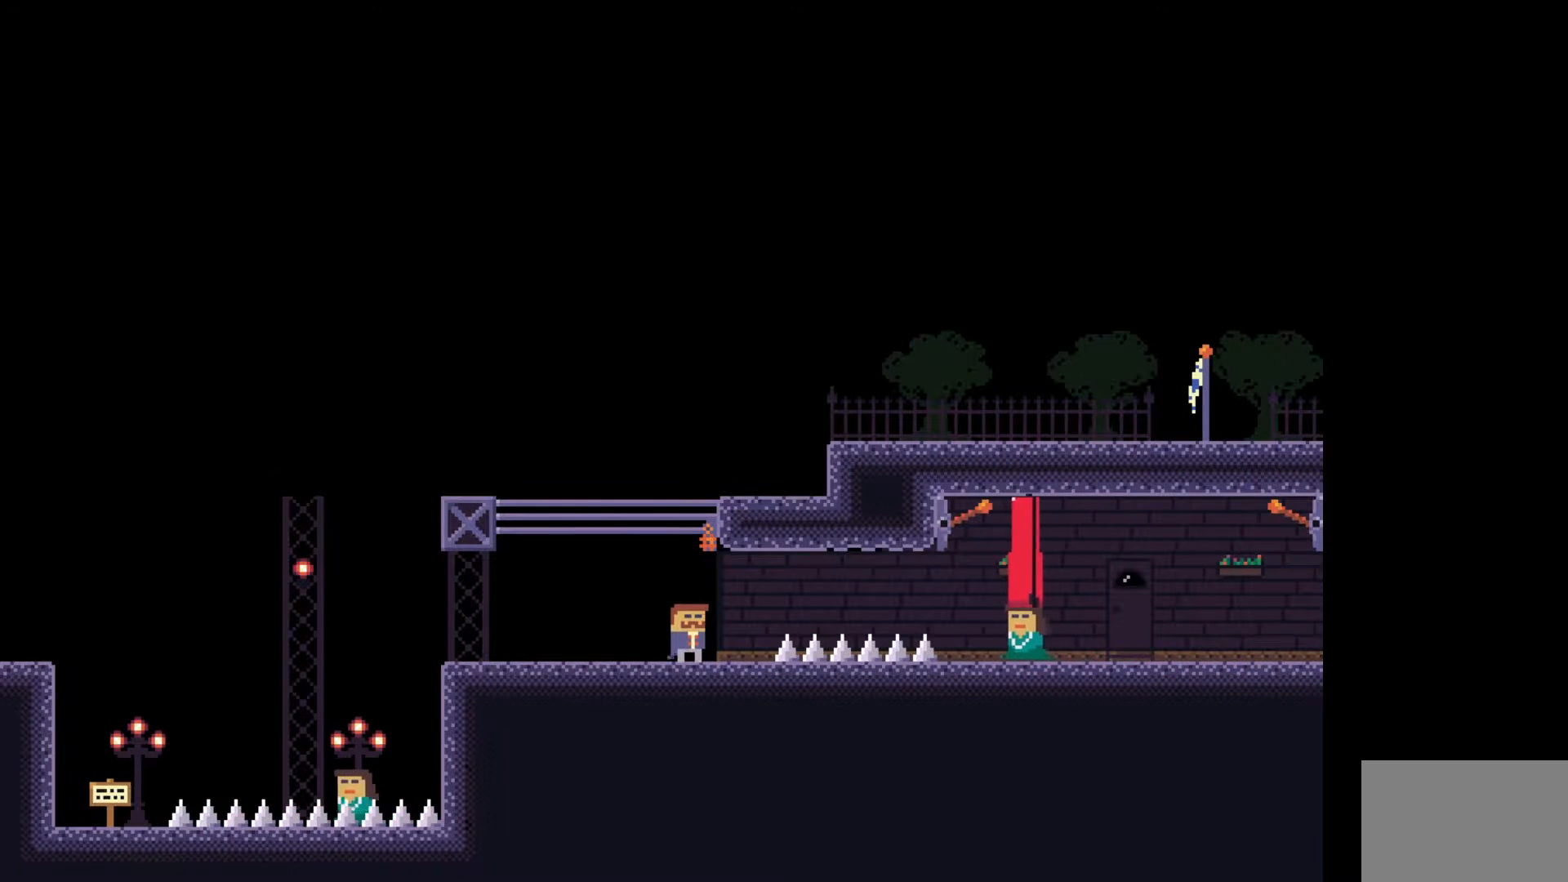
{"keys": [], "events": []}
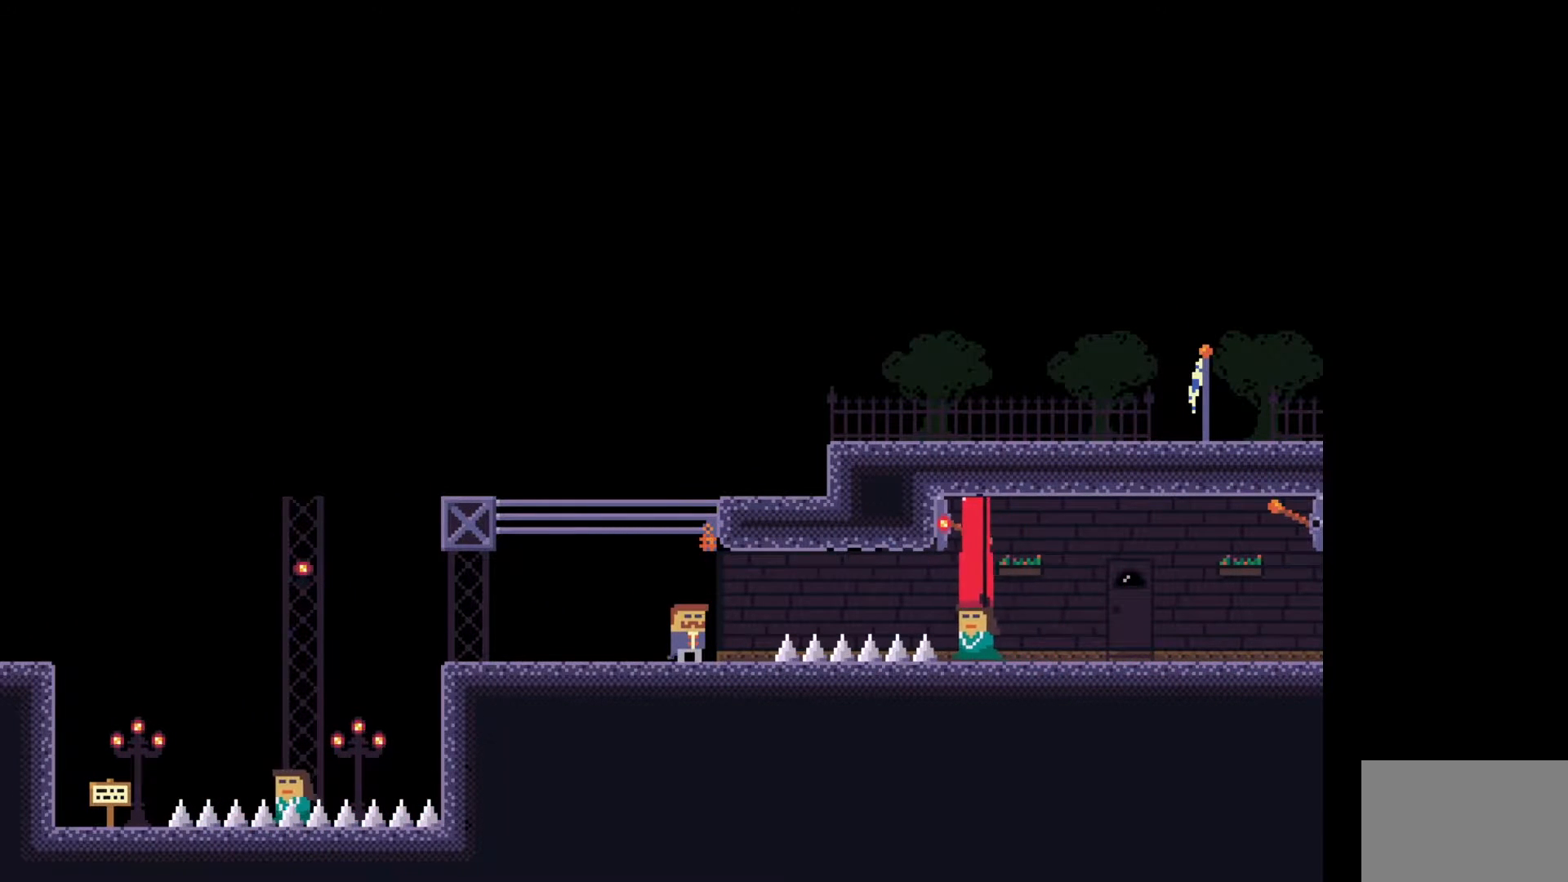
{"keys": [], "events": []}
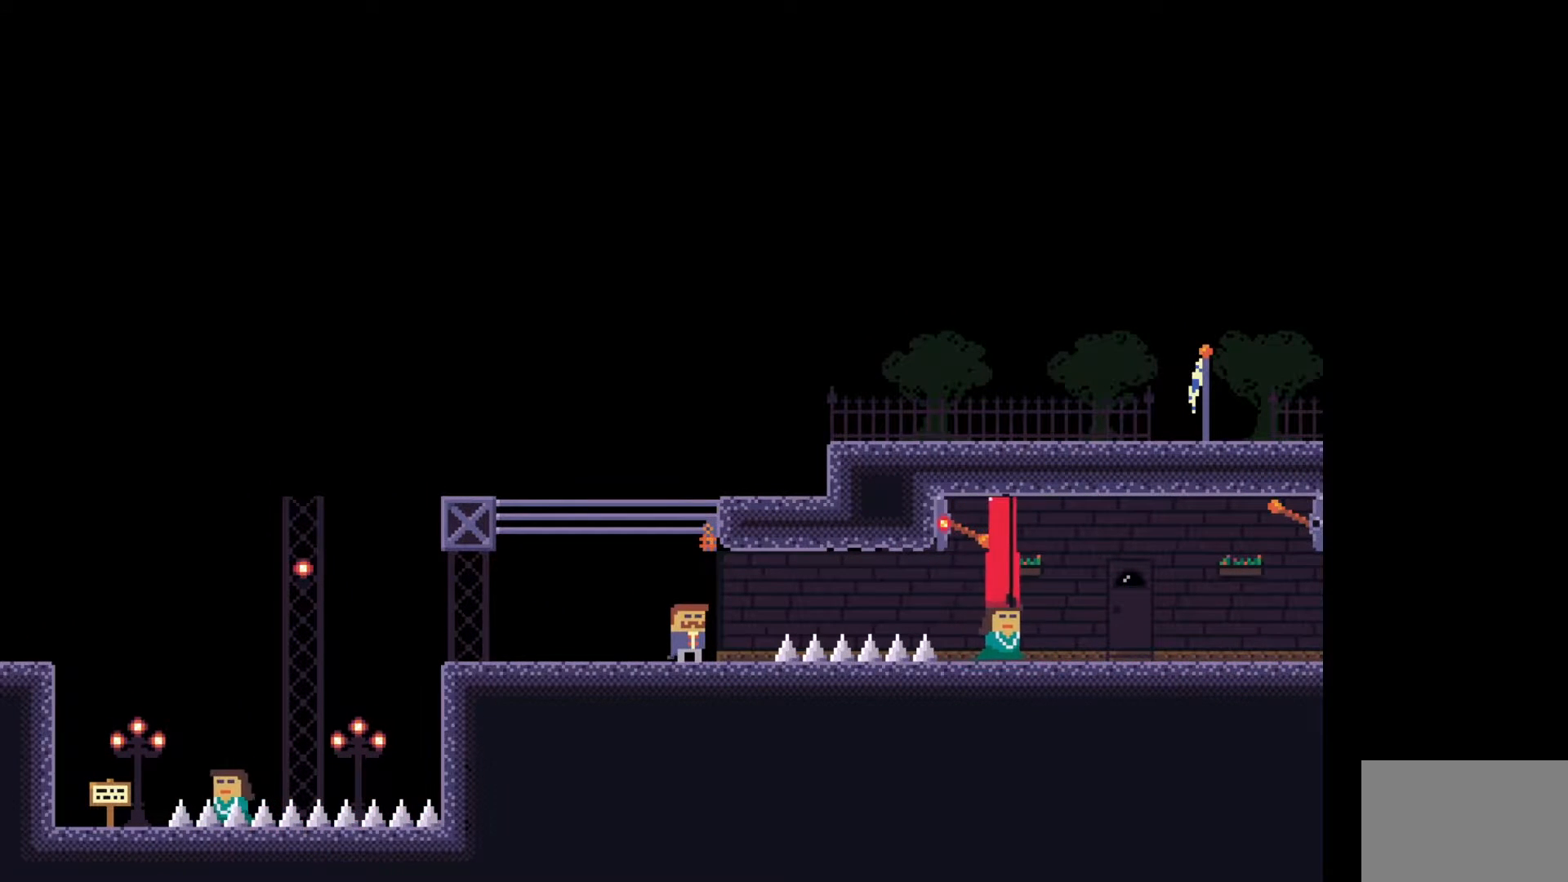
{"keys": [], "events": []}